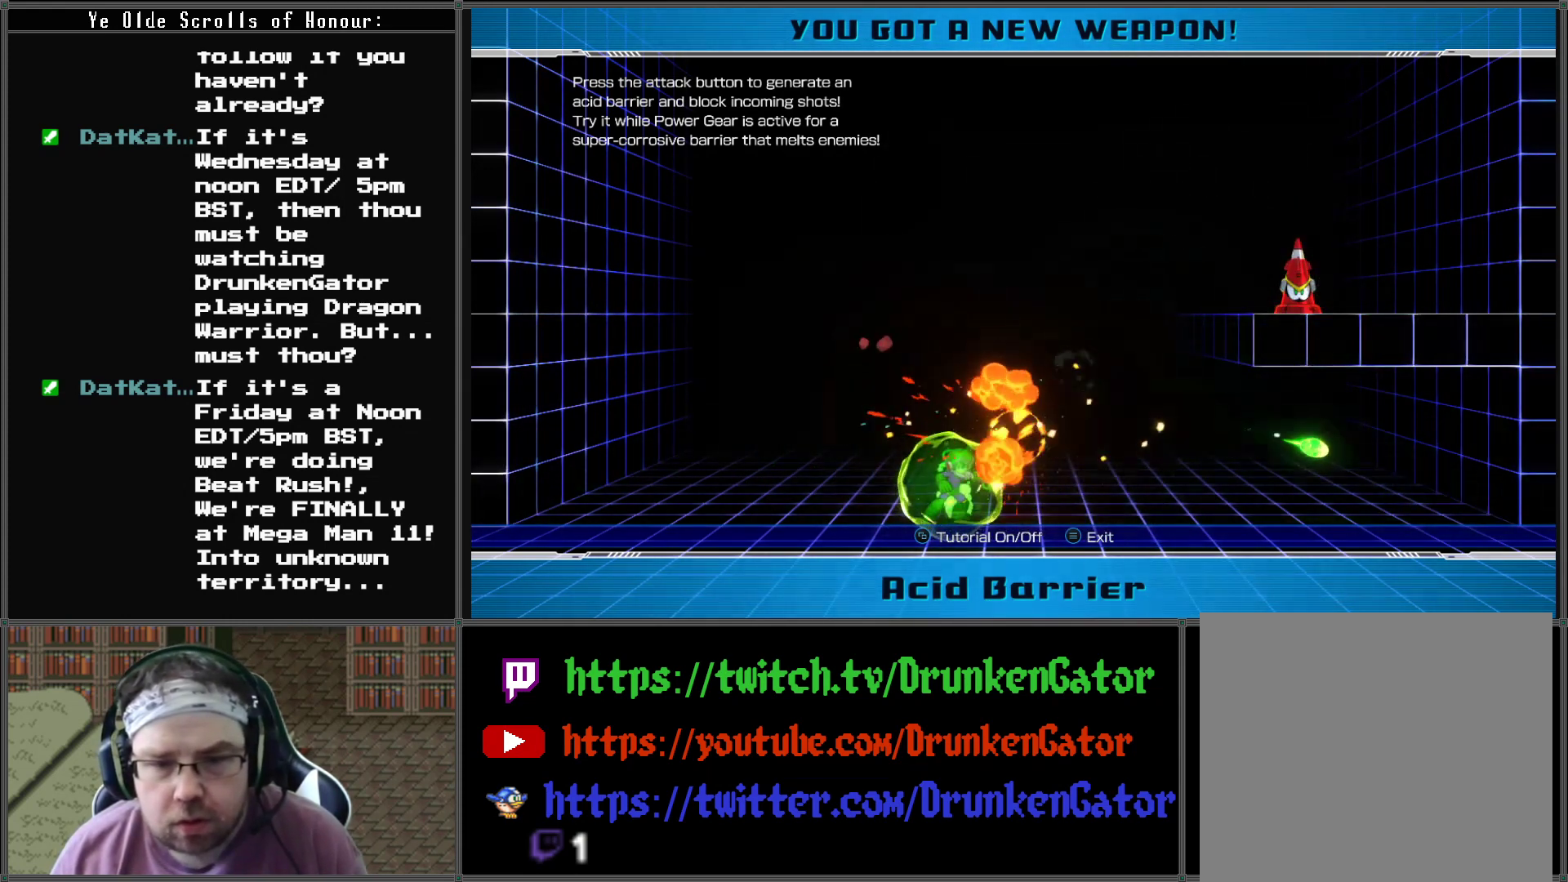
Gameplay with a controller (Xbox layout); each line is a JSON object with the inputs held at the frame after it. "events" lists button and stick changes between this image and that frame as [ms after this image, input, new state], when the widget could be followed in between.
{"buttons": [], "left_stick": "center", "right_stick": "center", "events": [[33, "X", "down"], [133, "X", "up"], [233, "X", "down"], [333, "X", "up"], [467, "DPAD_UP", "up"]]}
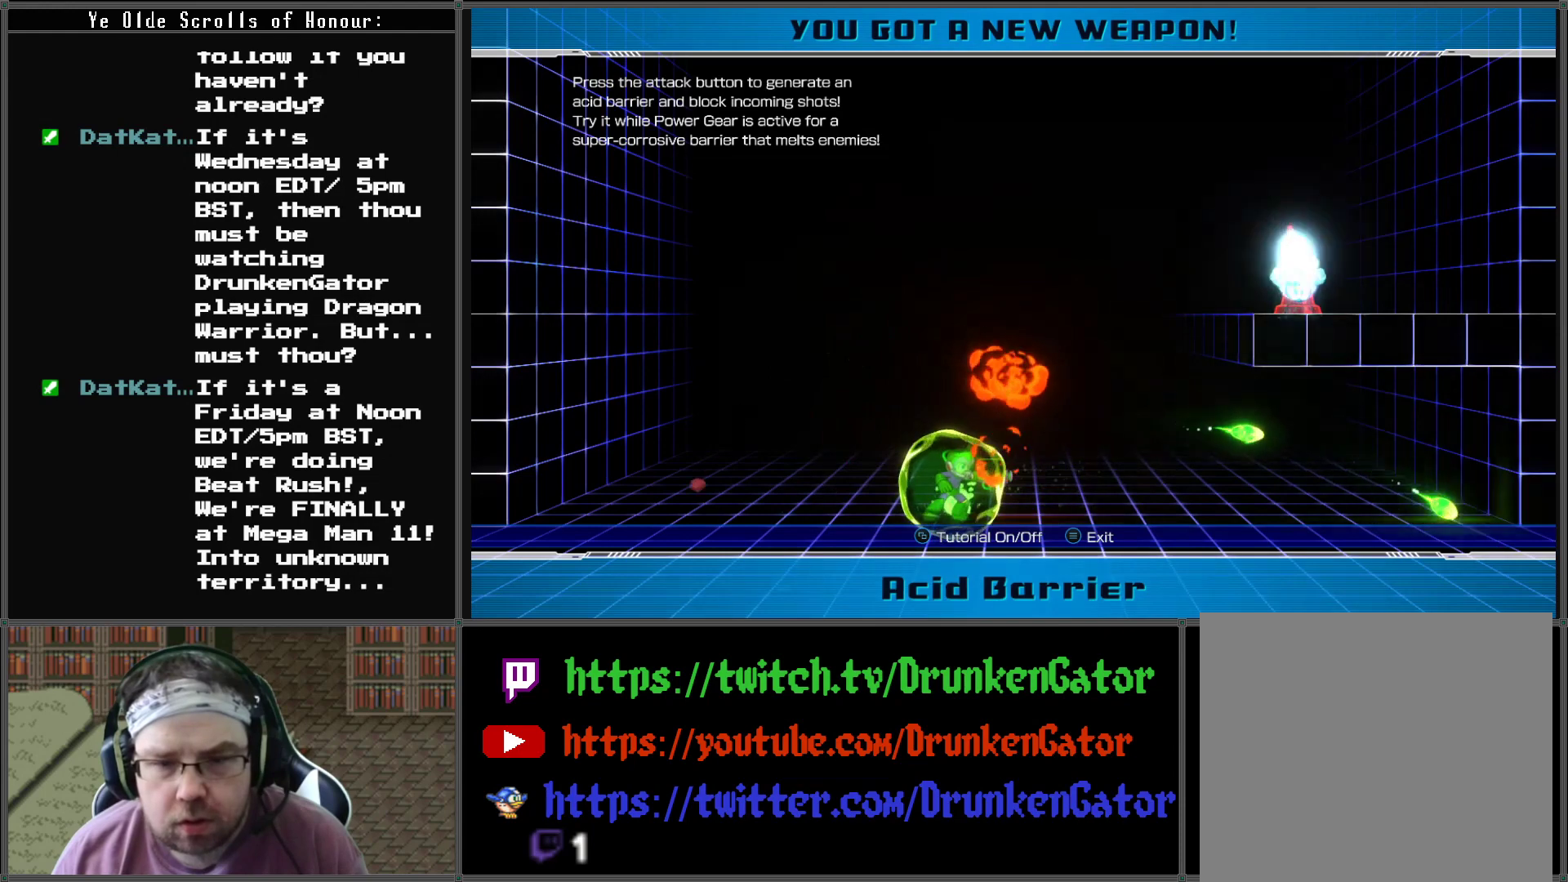
{"buttons": [], "left_stick": "center", "right_stick": "center", "events": [[33, "A", "down"], [367, "X", "down"], [467, "A", "up"], [500, "X", "up"]]}
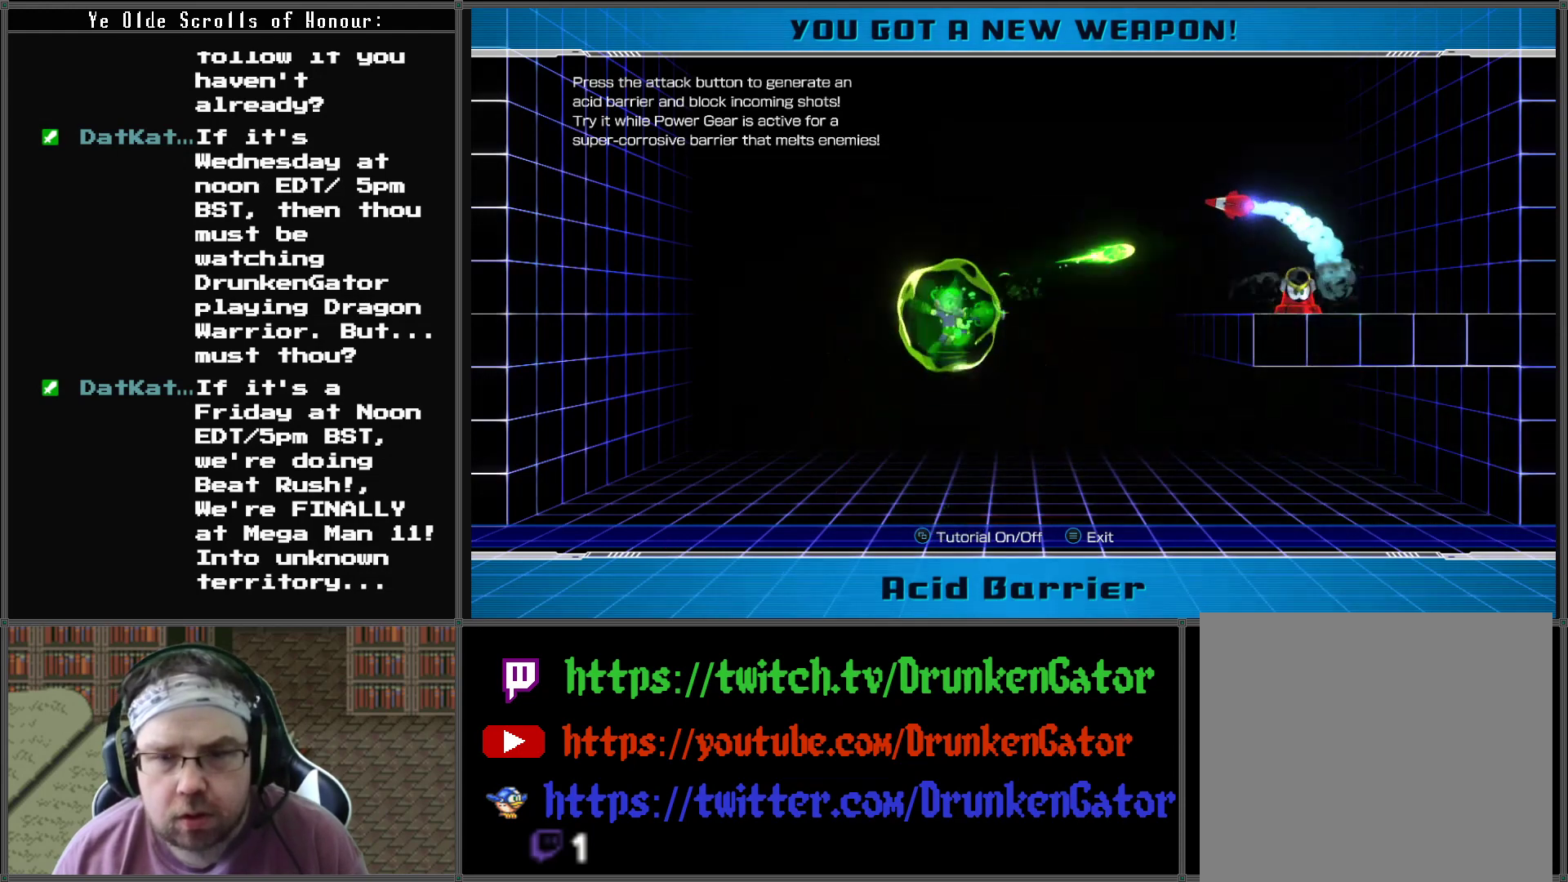
{"buttons": ["A"], "left_stick": "center", "right_stick": "center", "events": [[33, "X", "down"], [167, "X", "up"], [500, "A", "down"]]}
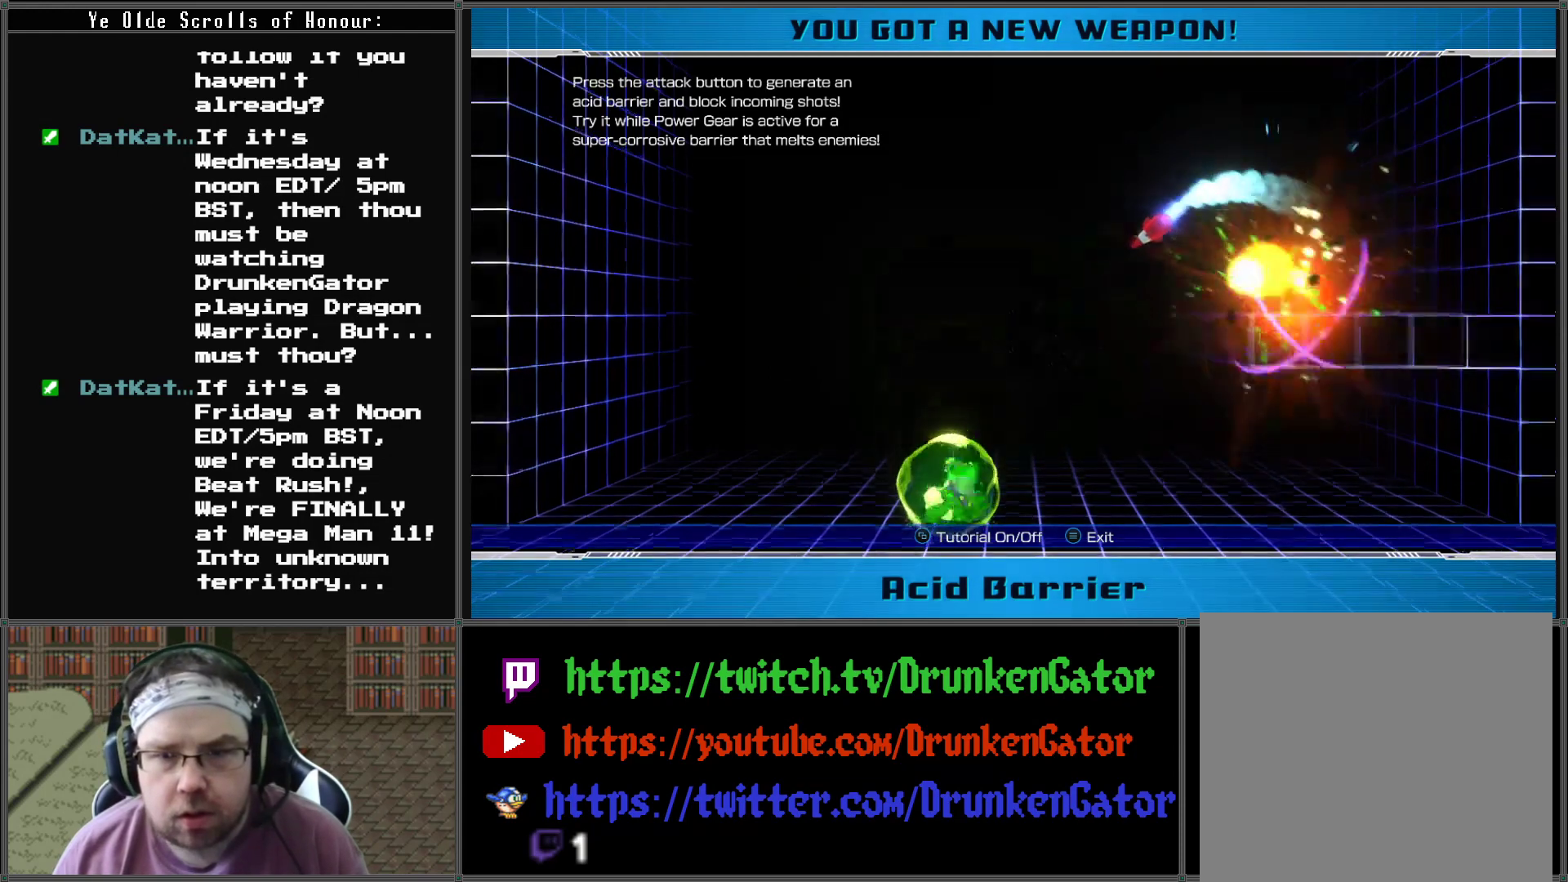
{"buttons": ["X"], "left_stick": "center", "right_stick": "center", "events": [[300, "A", "up"], [300, "X", "down"], [400, "X", "up"], [467, "X", "down"]]}
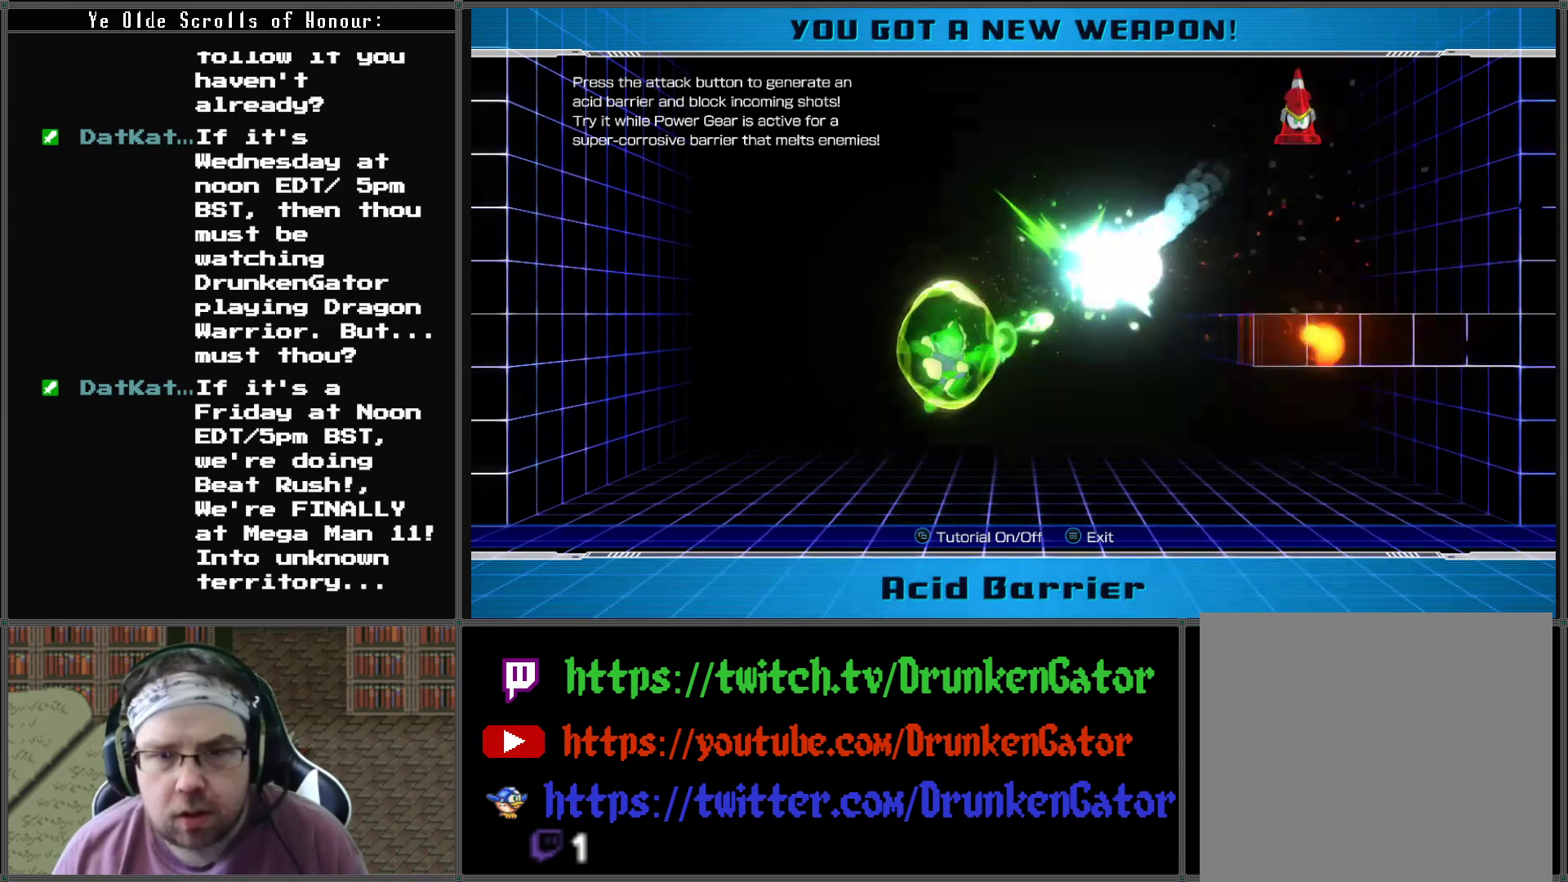
{"buttons": ["A"], "left_stick": "center", "right_stick": "center", "events": [[33, "X", "up"], [367, "A", "down"]]}
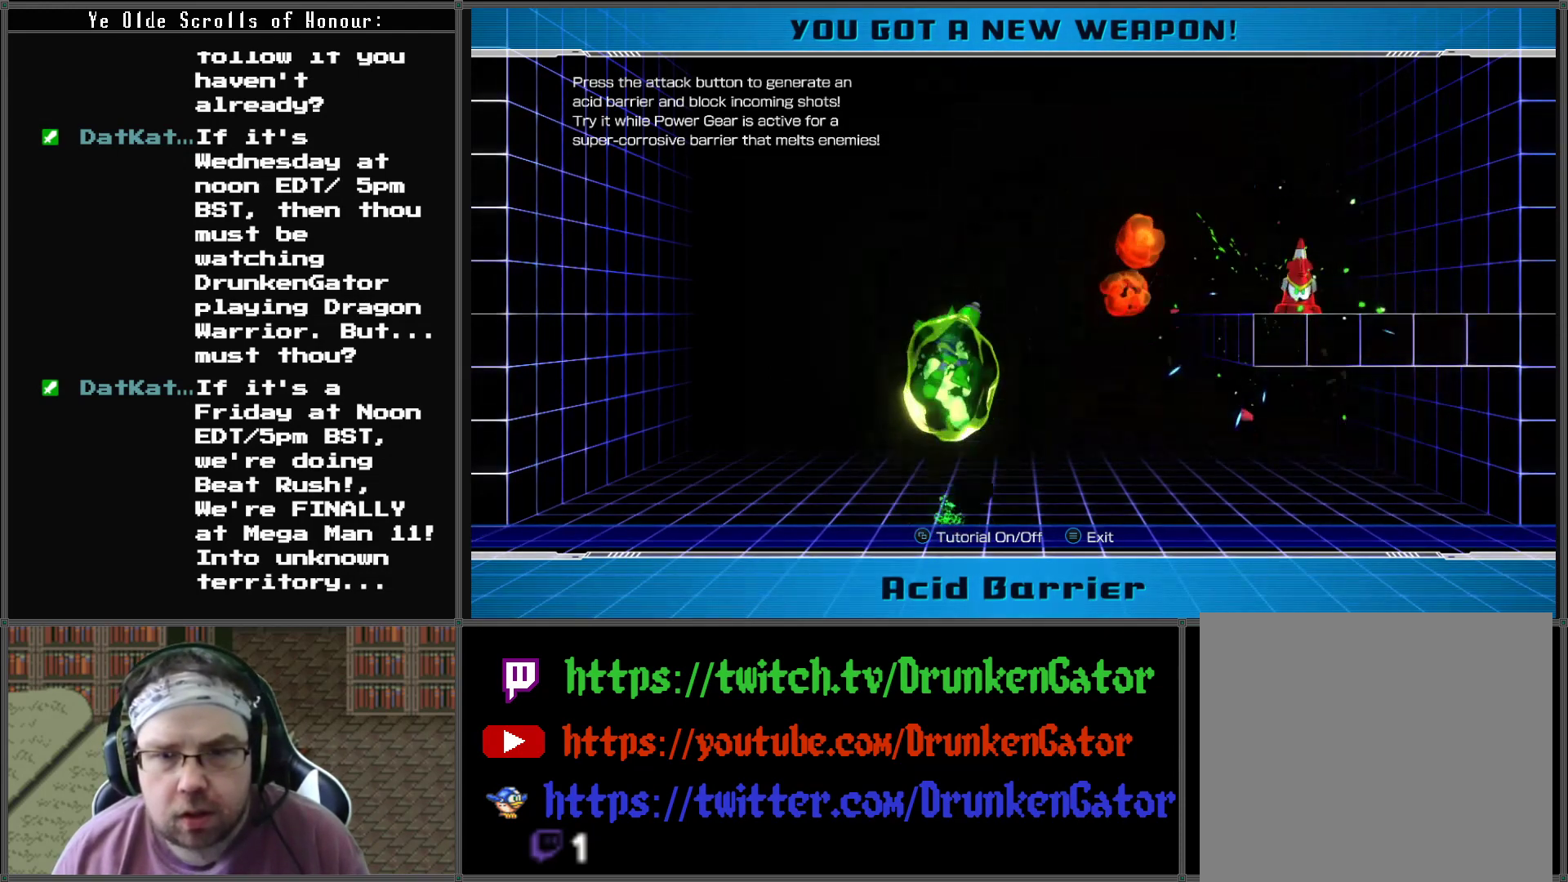
{"buttons": [], "left_stick": "center", "right_stick": "center", "events": [[133, "X", "down"], [167, "A", "up"], [233, "X", "up"], [300, "X", "down"], [400, "X", "up"]]}
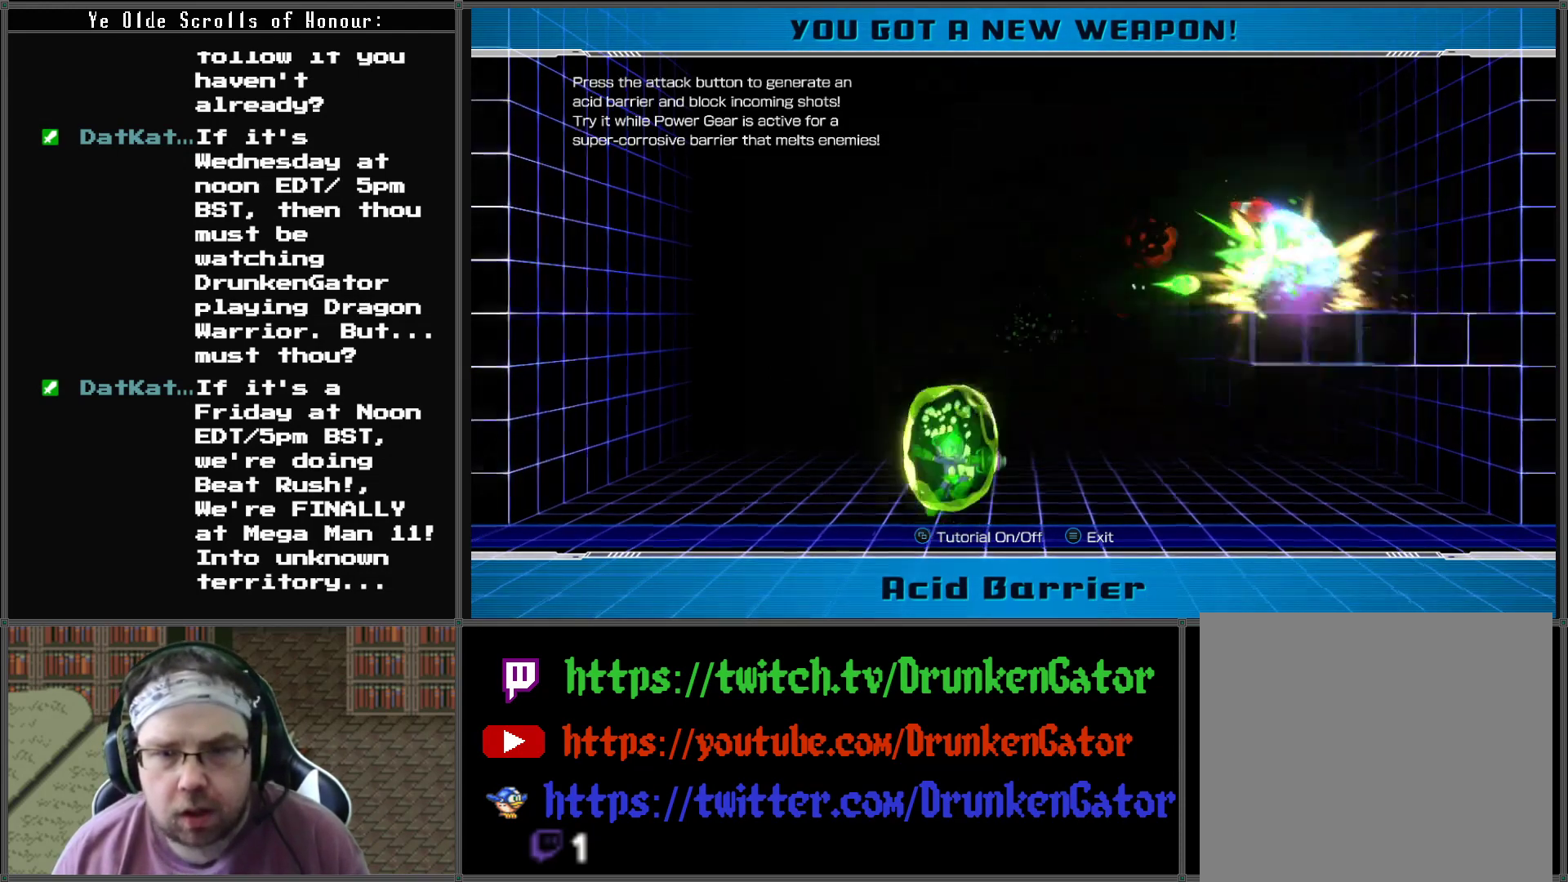
{"buttons": ["A", "X"], "left_stick": "center", "right_stick": "center", "events": [[200, "A", "down"], [500, "X", "down"]]}
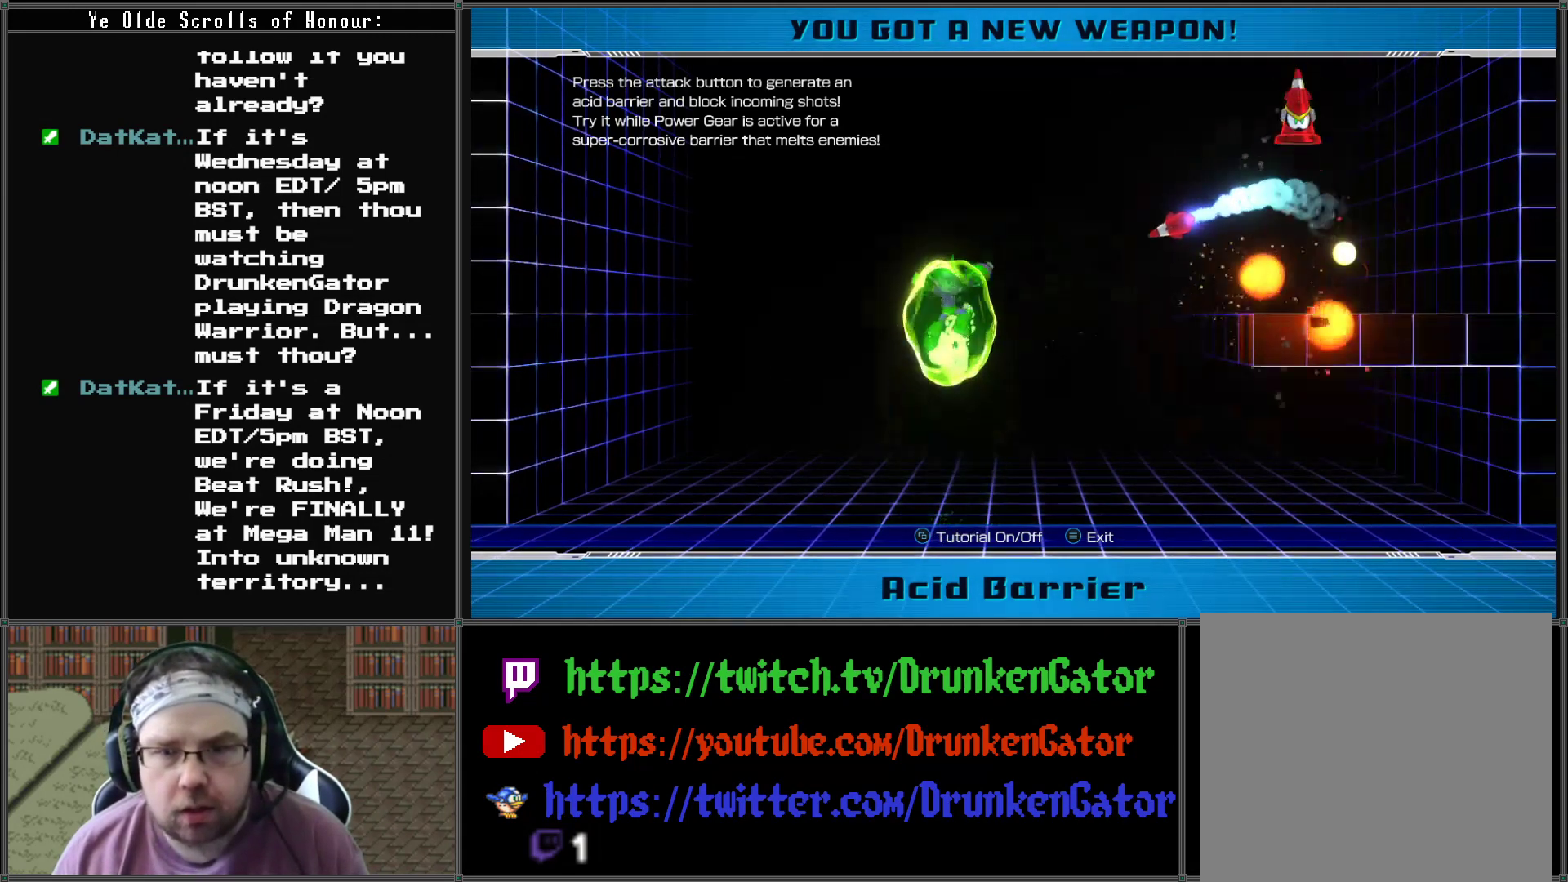
{"buttons": ["A"], "left_stick": "center", "right_stick": "center", "events": [[33, "A", "up"], [100, "X", "up"], [167, "X", "down"], [267, "X", "up"], [500, "A", "down"]]}
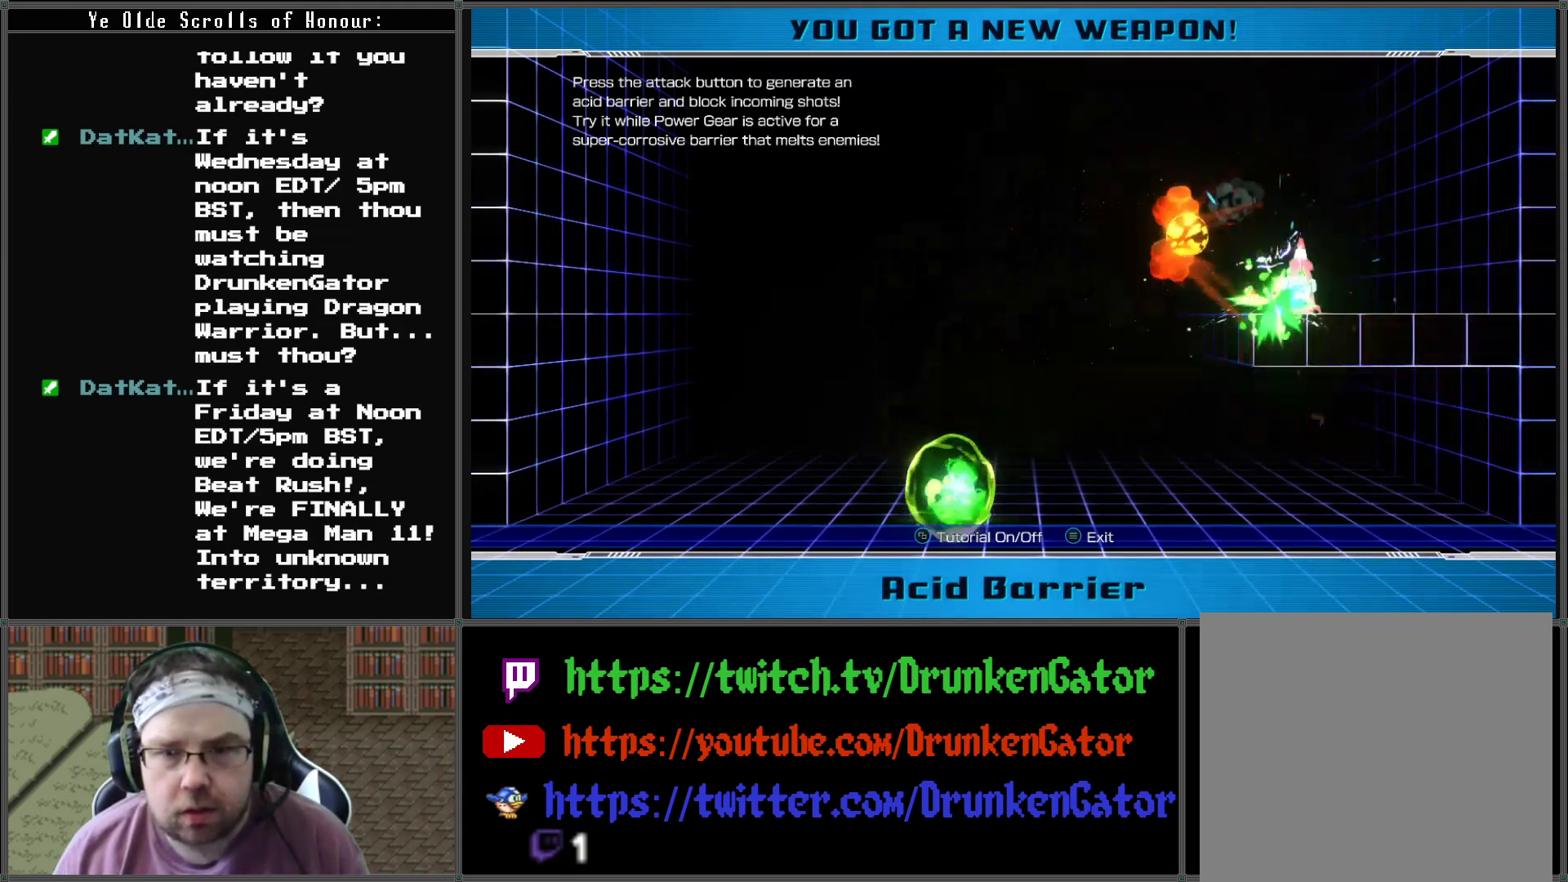
{"buttons": ["X"], "left_stick": "center", "right_stick": "center", "events": [[267, "X", "down"], [367, "A", "up"], [400, "X", "up"], [467, "X", "down"]]}
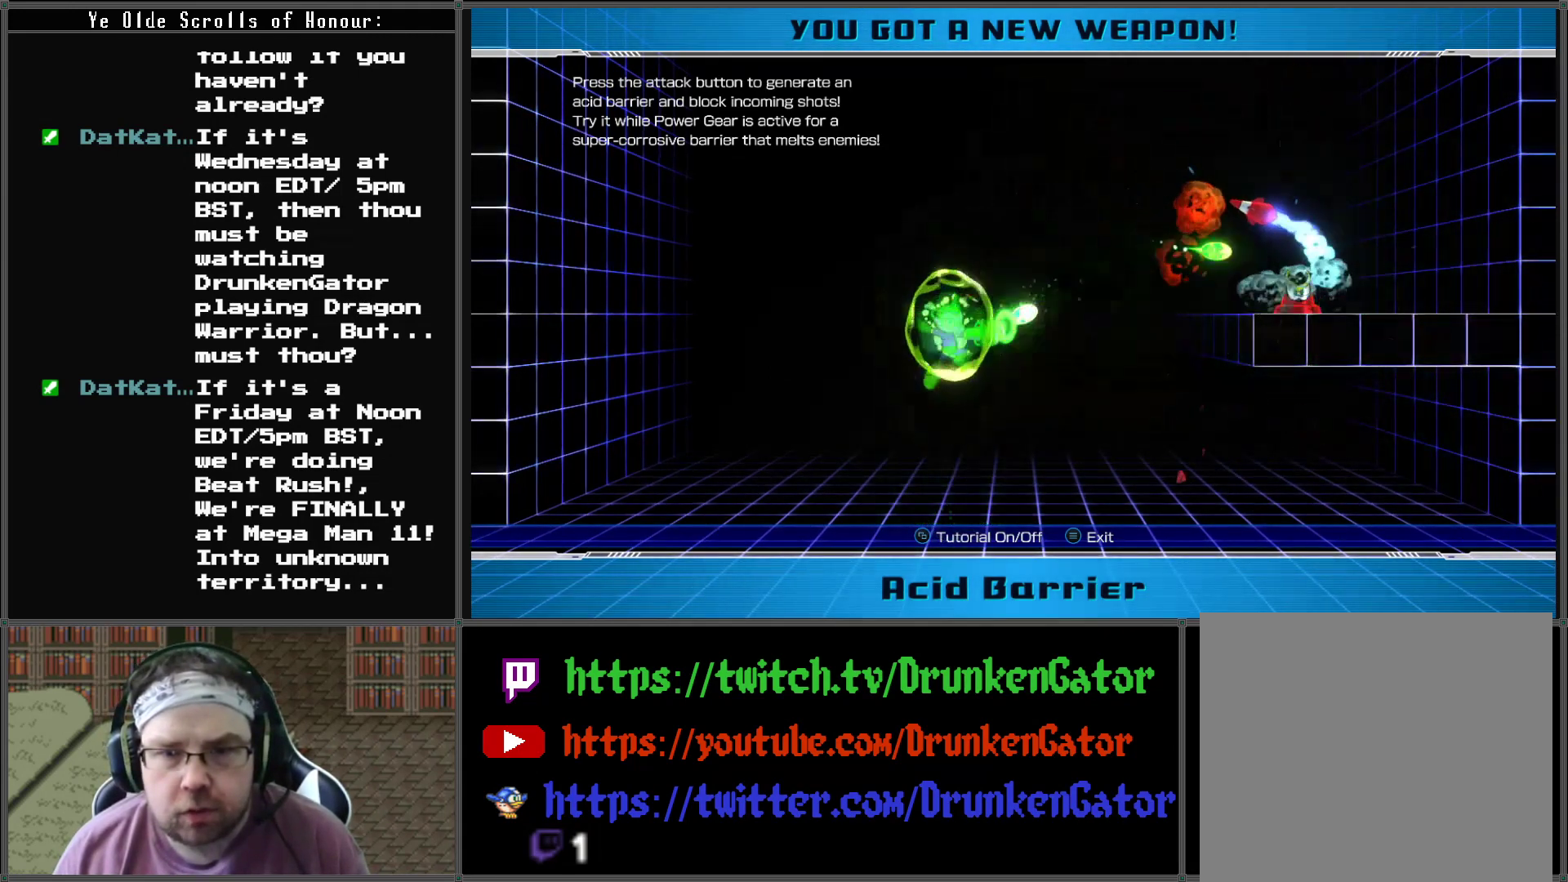
{"buttons": ["A"], "left_stick": "center", "right_stick": "center", "events": [[67, "X", "up"], [367, "A", "down"]]}
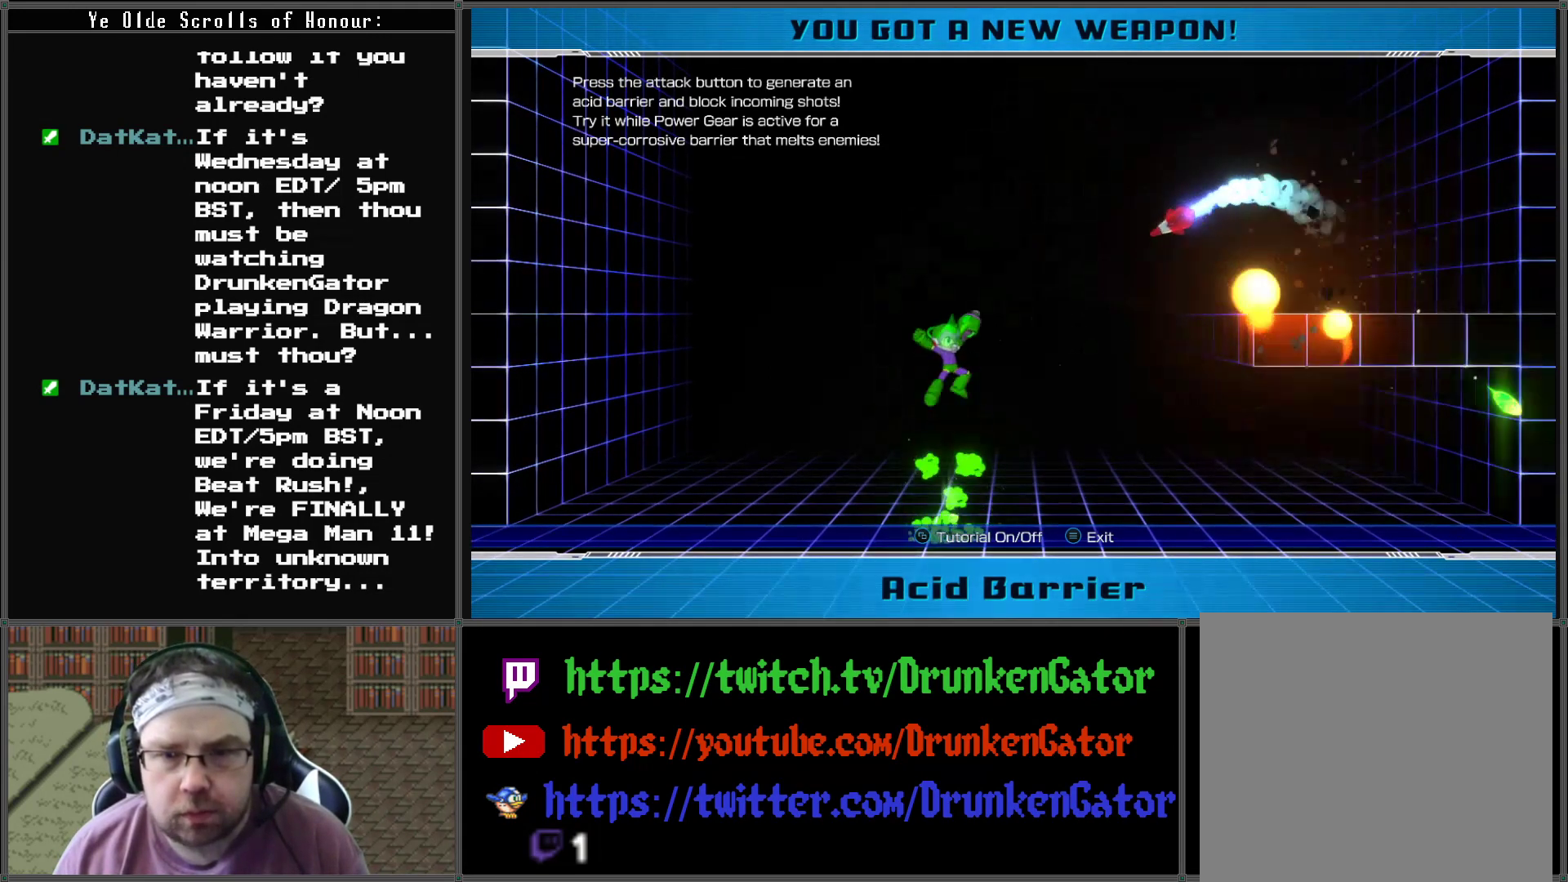
{"buttons": [], "left_stick": "center", "right_stick": "center", "events": [[133, "X", "down"], [167, "A", "up"], [267, "X", "up"], [333, "X", "down"], [467, "X", "up"]]}
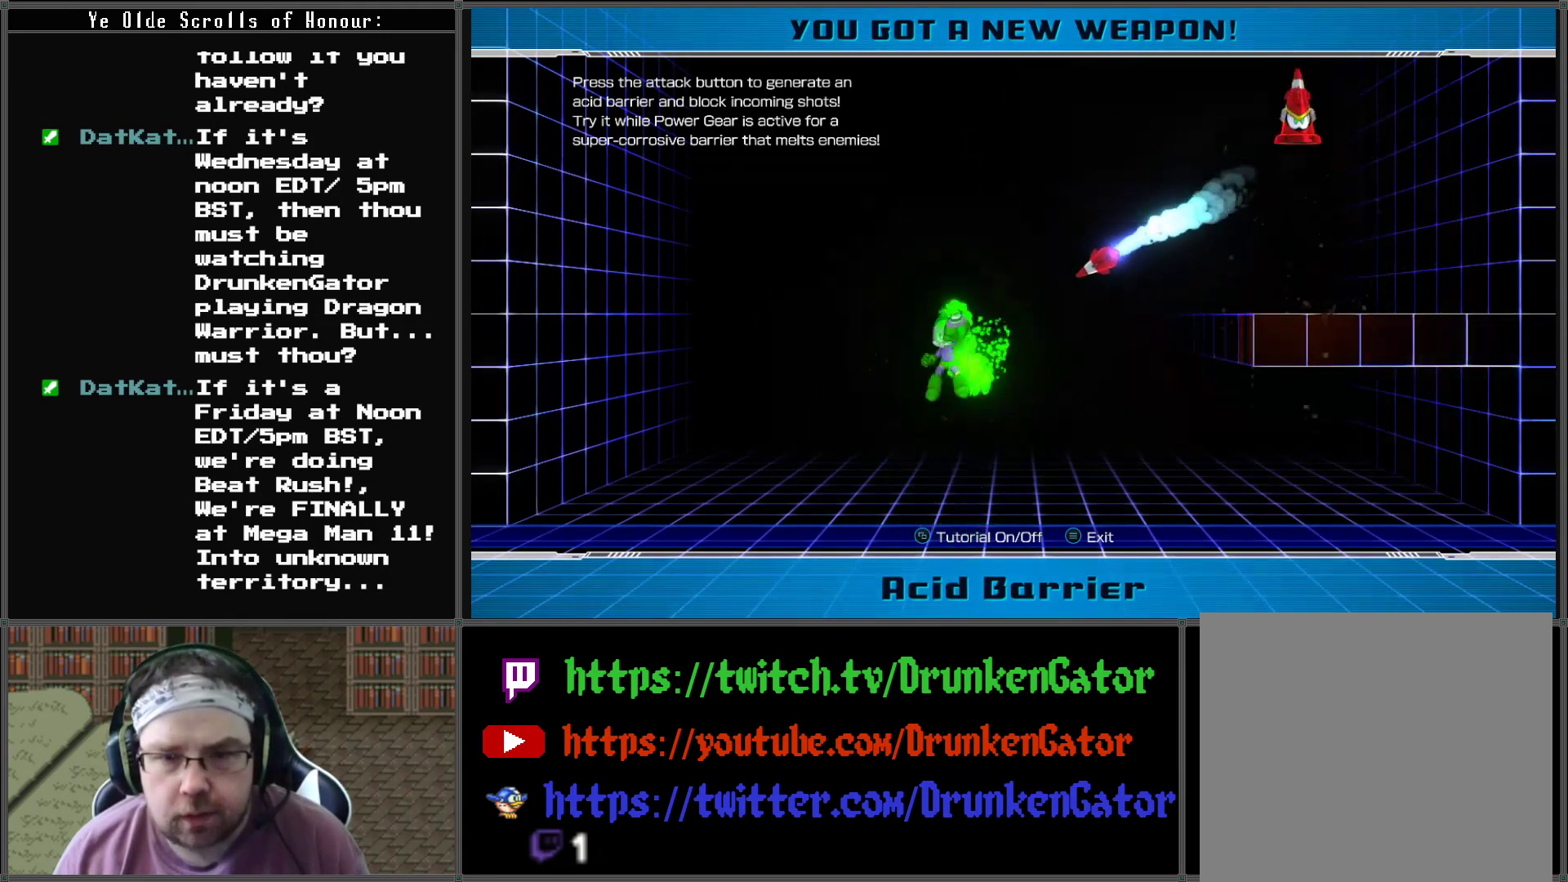
{"buttons": ["X"], "left_stick": "center", "right_stick": "center", "events": [[500, "X", "down"]]}
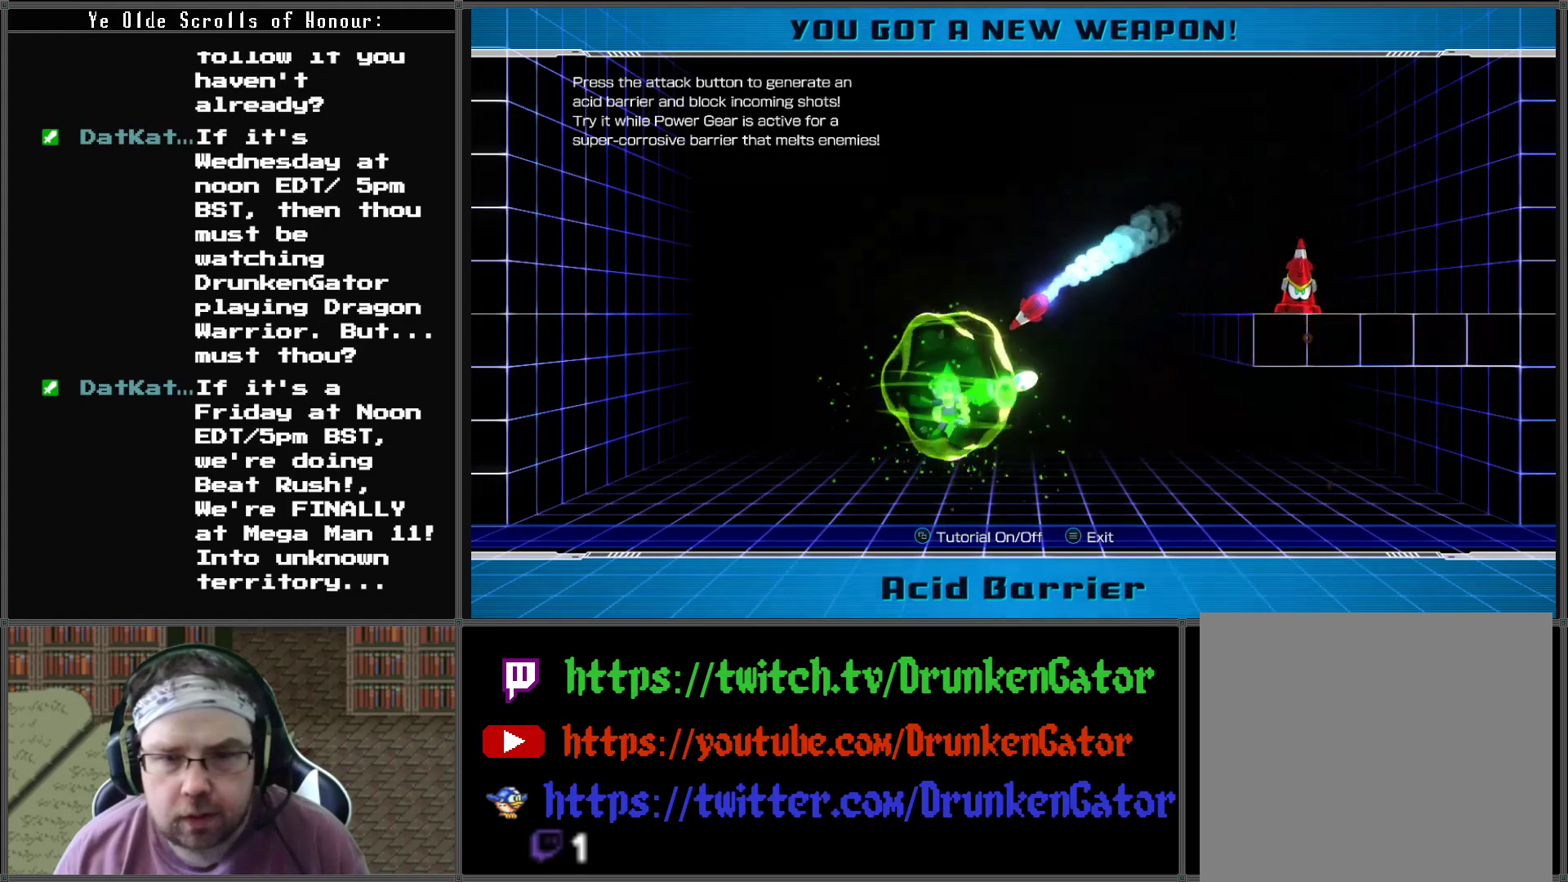
{"buttons": ["DPAD_RIGHT"], "left_stick": "center", "right_stick": "center", "events": [[133, "X", "up"], [333, "DPAD_RIGHT", "down"]]}
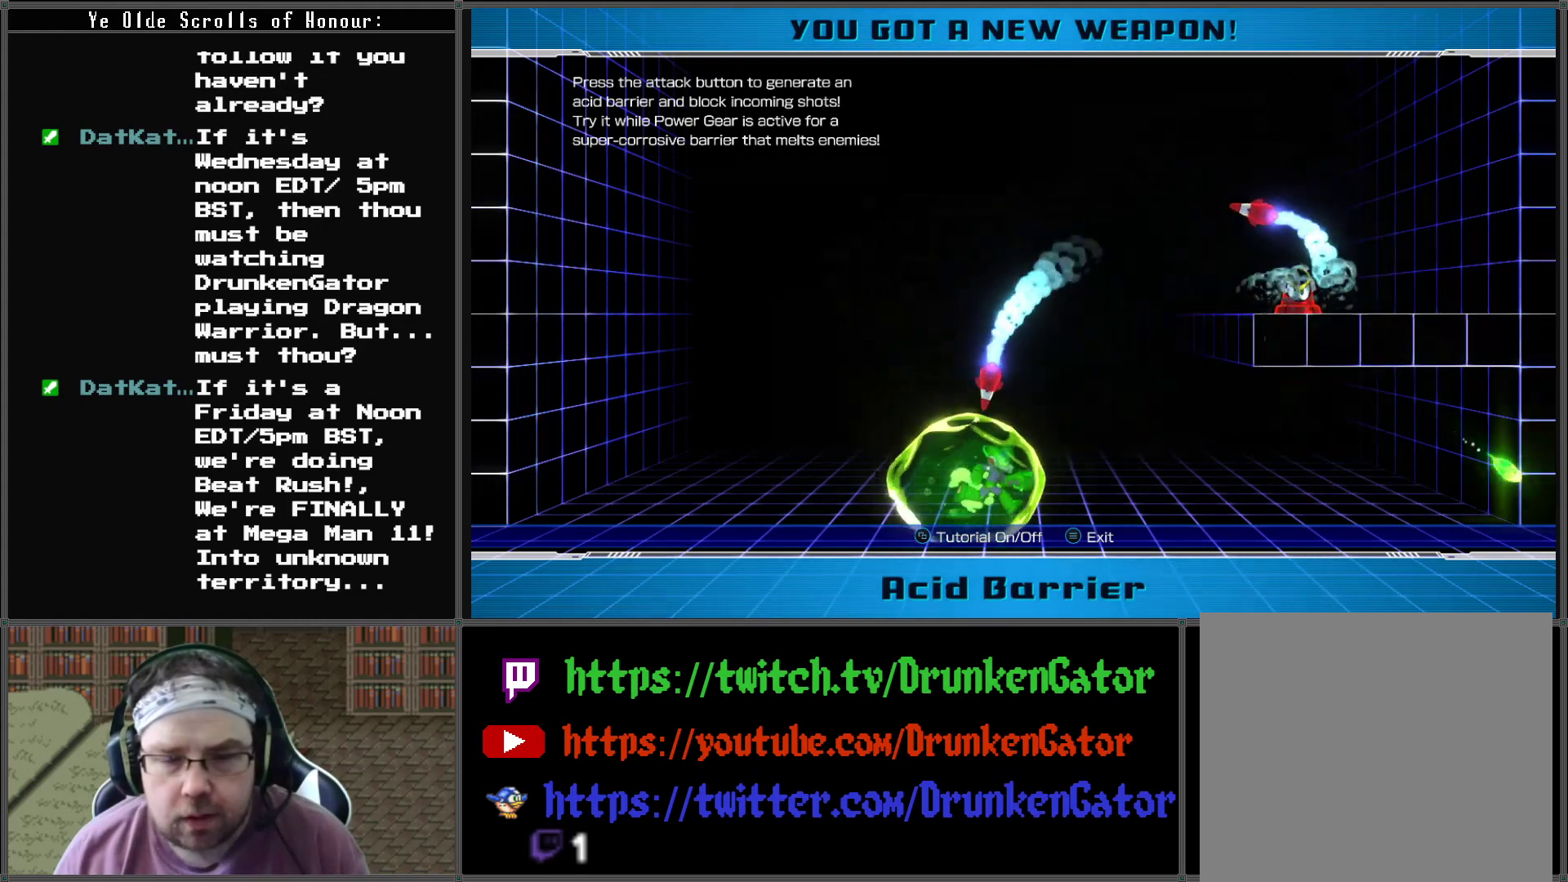
{"buttons": ["DPAD_RIGHT"], "left_stick": "center", "right_stick": "center", "events": [[367, "L1", "down"], [467, "L1", "up"]]}
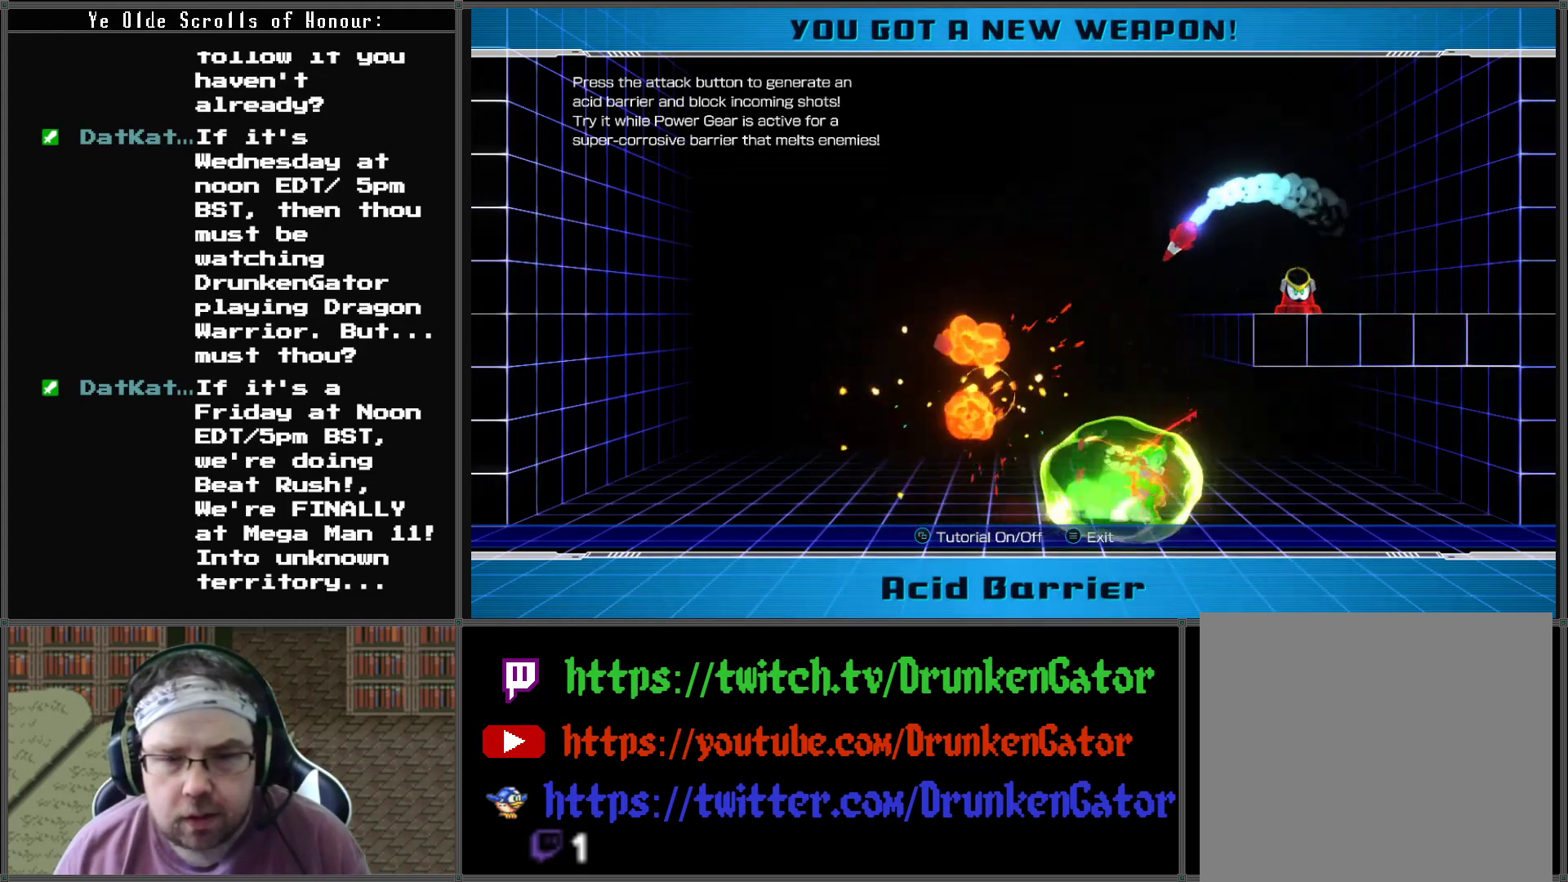
{"buttons": ["DPAD_UP"], "left_stick": "center", "right_stick": "center", "events": [[33, "DPAD_RIGHT", "up"], [67, "A", "down"], [100, "DPAD_LEFT", "down"], [500, "A", "up"], [500, "DPAD_LEFT", "up"], [500, "DPAD_UP", "down"]]}
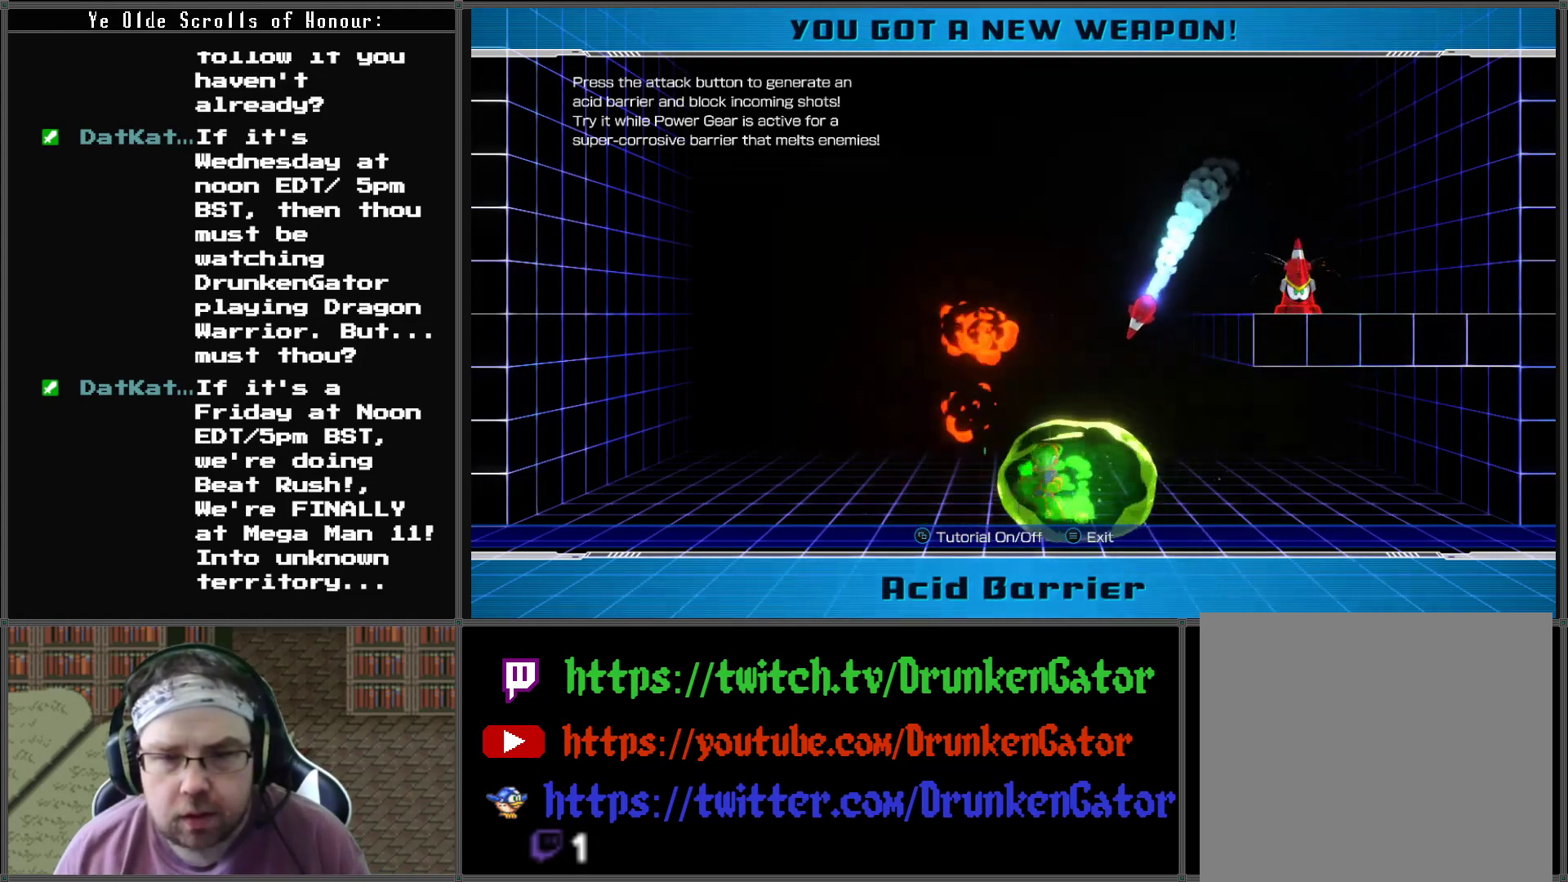
{"buttons": ["A", "X"], "left_stick": "center", "right_stick": "center", "events": [[33, "DPAD_RIGHT", "down"], [67, "A", "down"], [67, "DPAD_UP", "up"], [200, "DPAD_RIGHT", "up"], [467, "X", "down"]]}
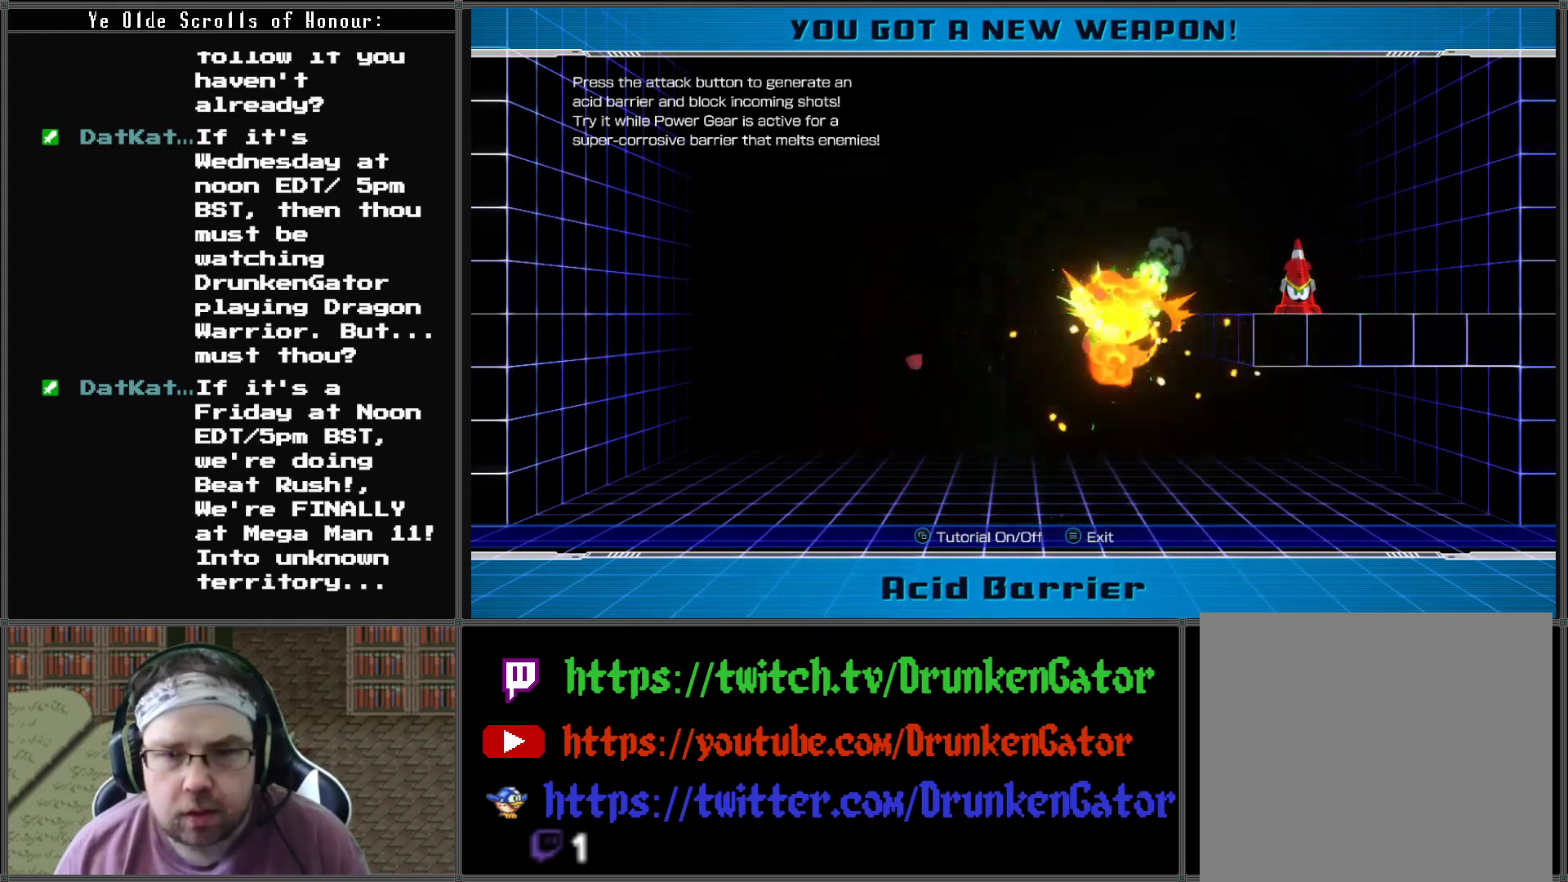
{"buttons": [], "left_stick": "center", "right_stick": "center", "events": [[67, "A", "up"], [67, "X", "up"], [167, "X", "down"], [233, "X", "up"], [300, "X", "down"], [433, "X", "up"]]}
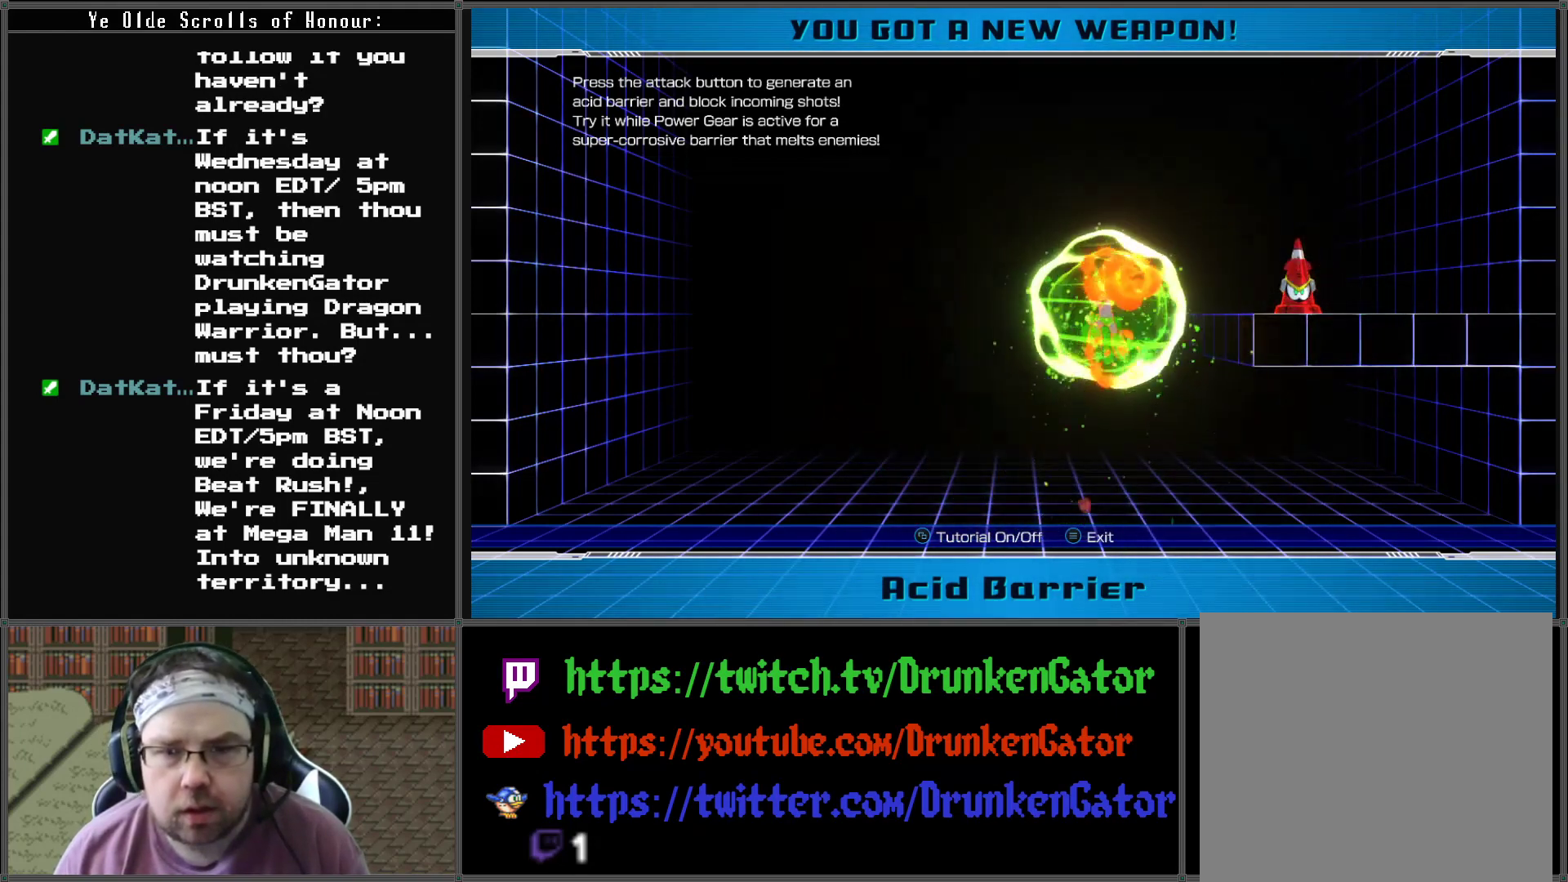
{"buttons": ["A"], "left_stick": "center", "right_stick": "center", "events": [[467, "A", "down"]]}
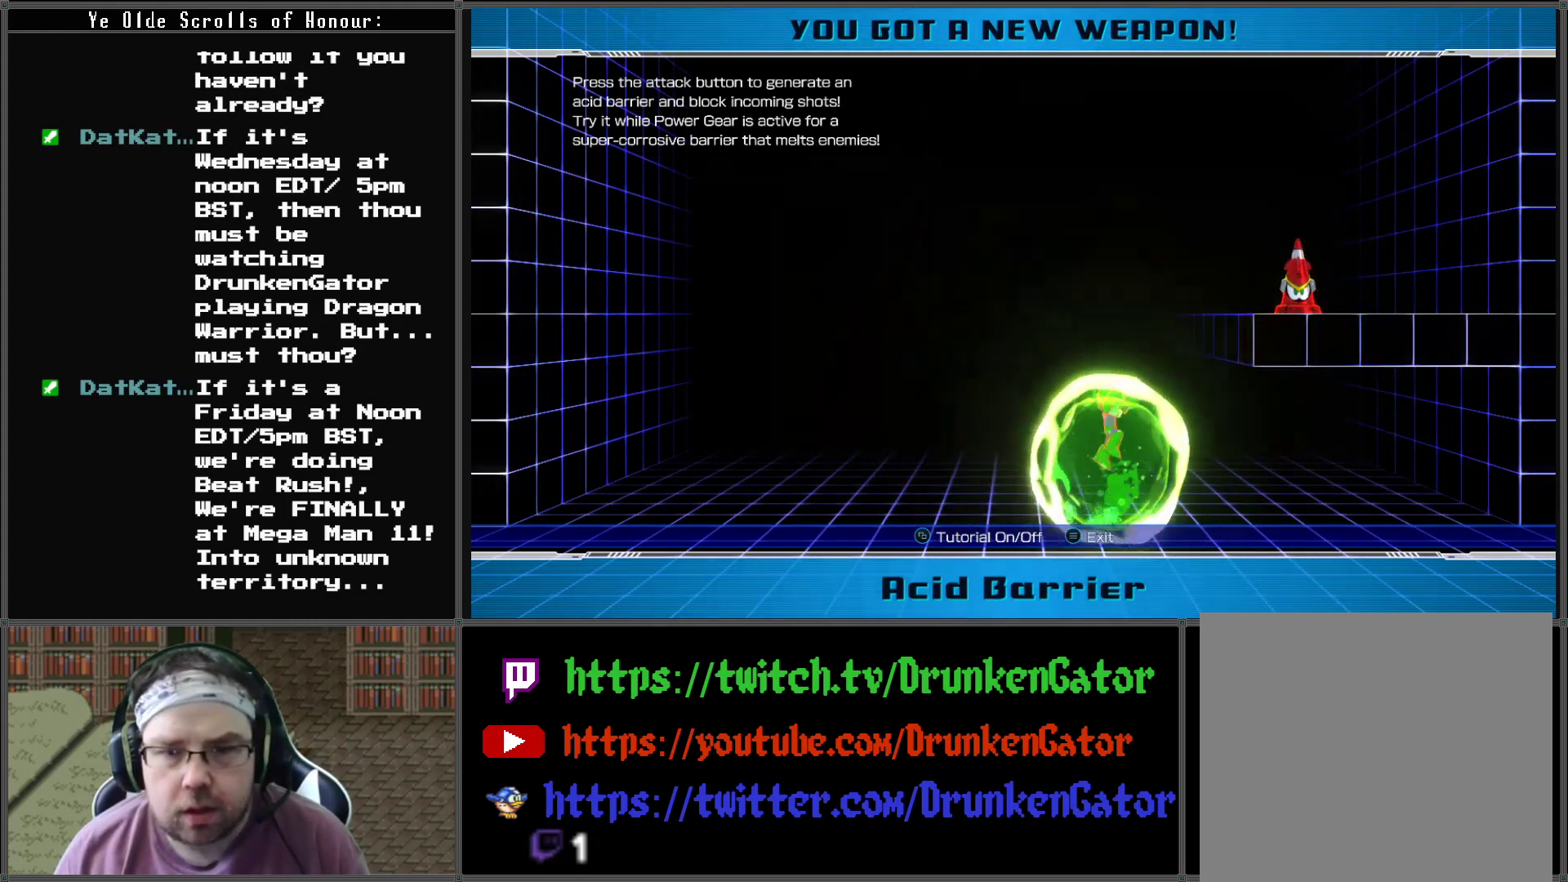
{"buttons": ["X"], "left_stick": "center", "right_stick": "center", "events": [[267, "X", "down"], [333, "A", "up"], [400, "X", "up"], [467, "X", "down"]]}
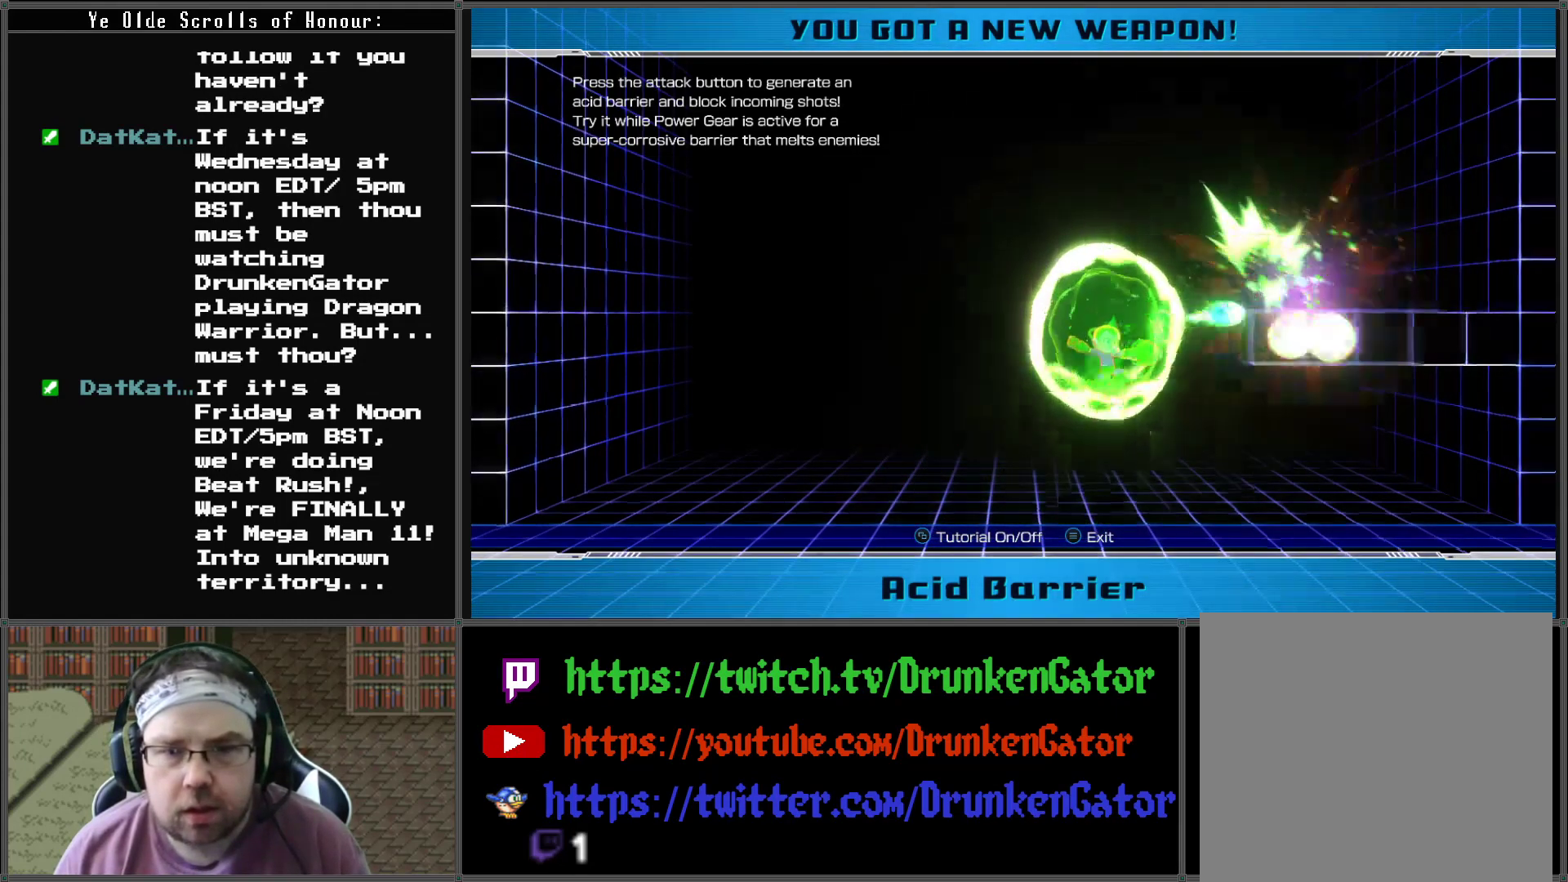
{"buttons": ["A"], "left_stick": "center", "right_stick": "center", "events": [[67, "X", "up"], [333, "A", "down"]]}
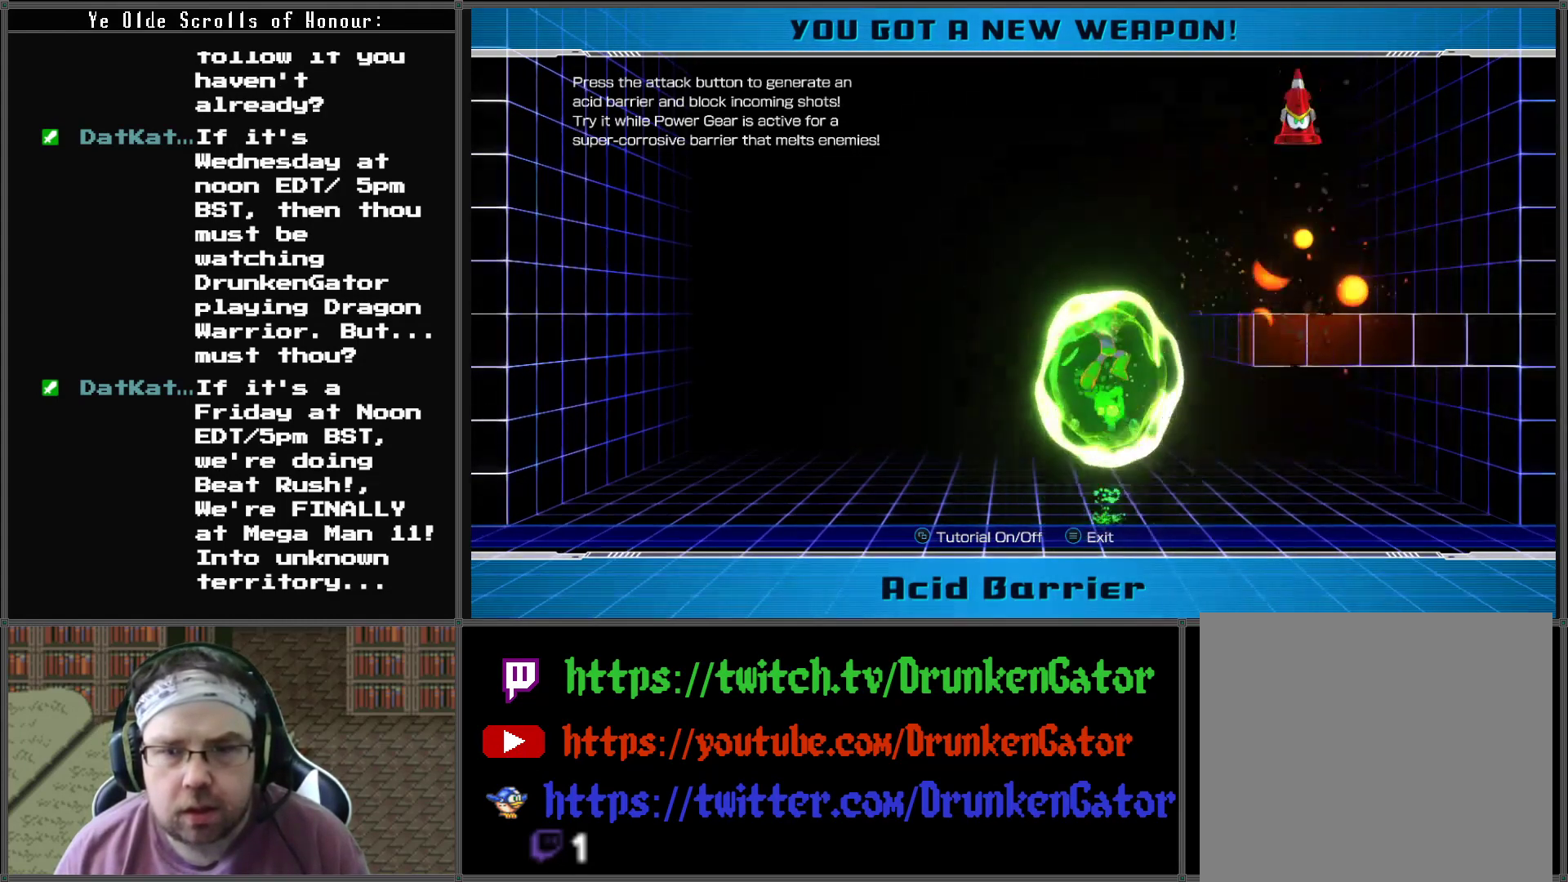
{"buttons": [], "left_stick": "center", "right_stick": "center", "events": [[133, "X", "down"], [200, "A", "up"], [267, "X", "up"], [333, "X", "down"], [433, "X", "up"]]}
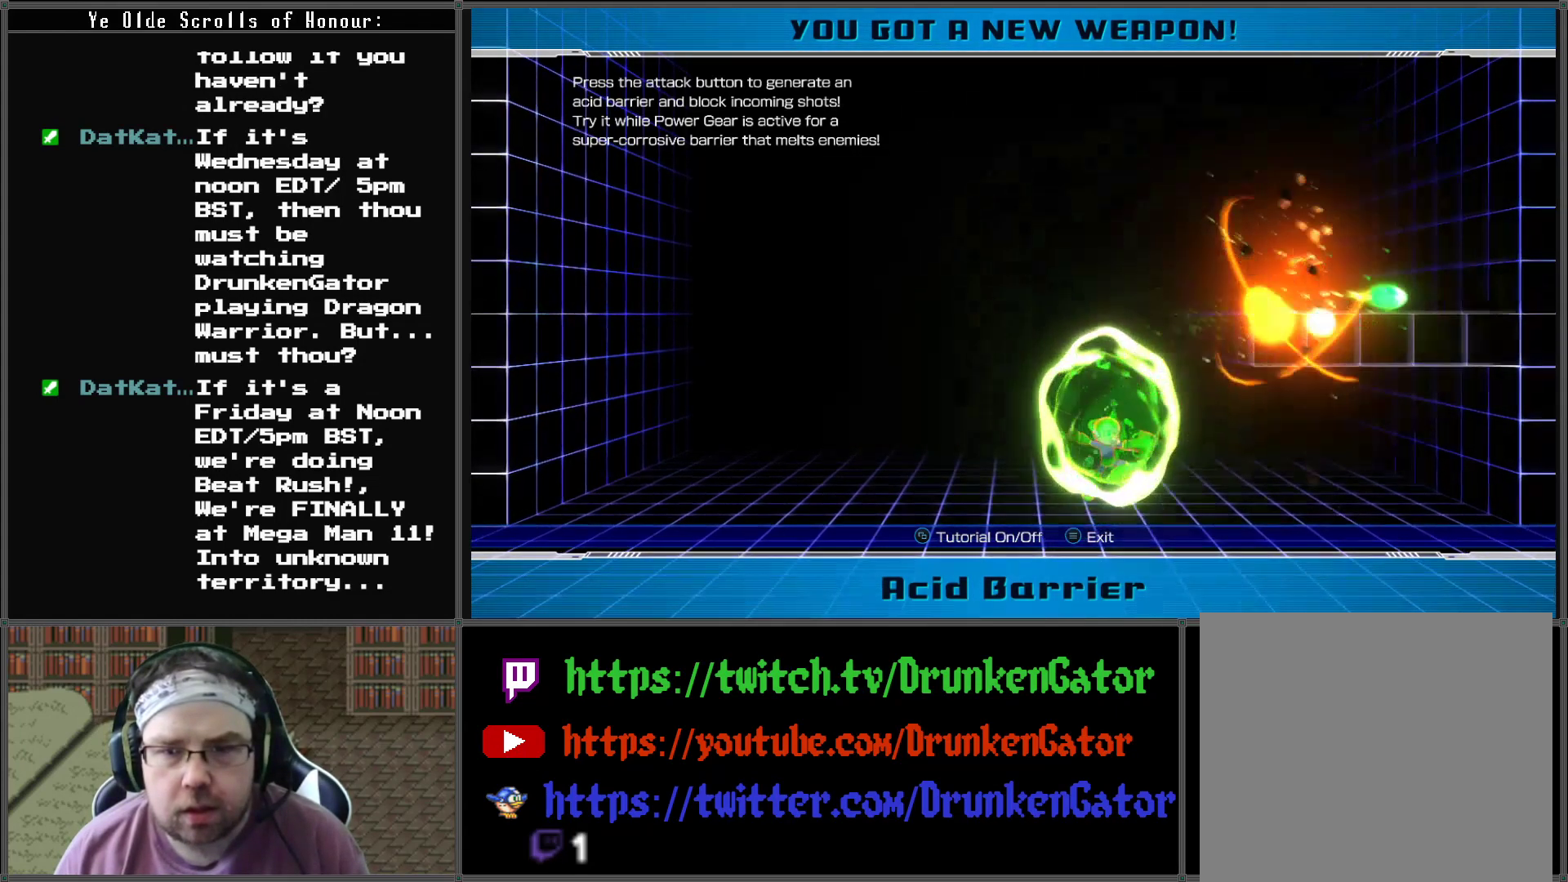
{"buttons": ["A", "R1"], "left_stick": "center", "right_stick": "center", "events": [[233, "A", "down"], [467, "R1", "down"]]}
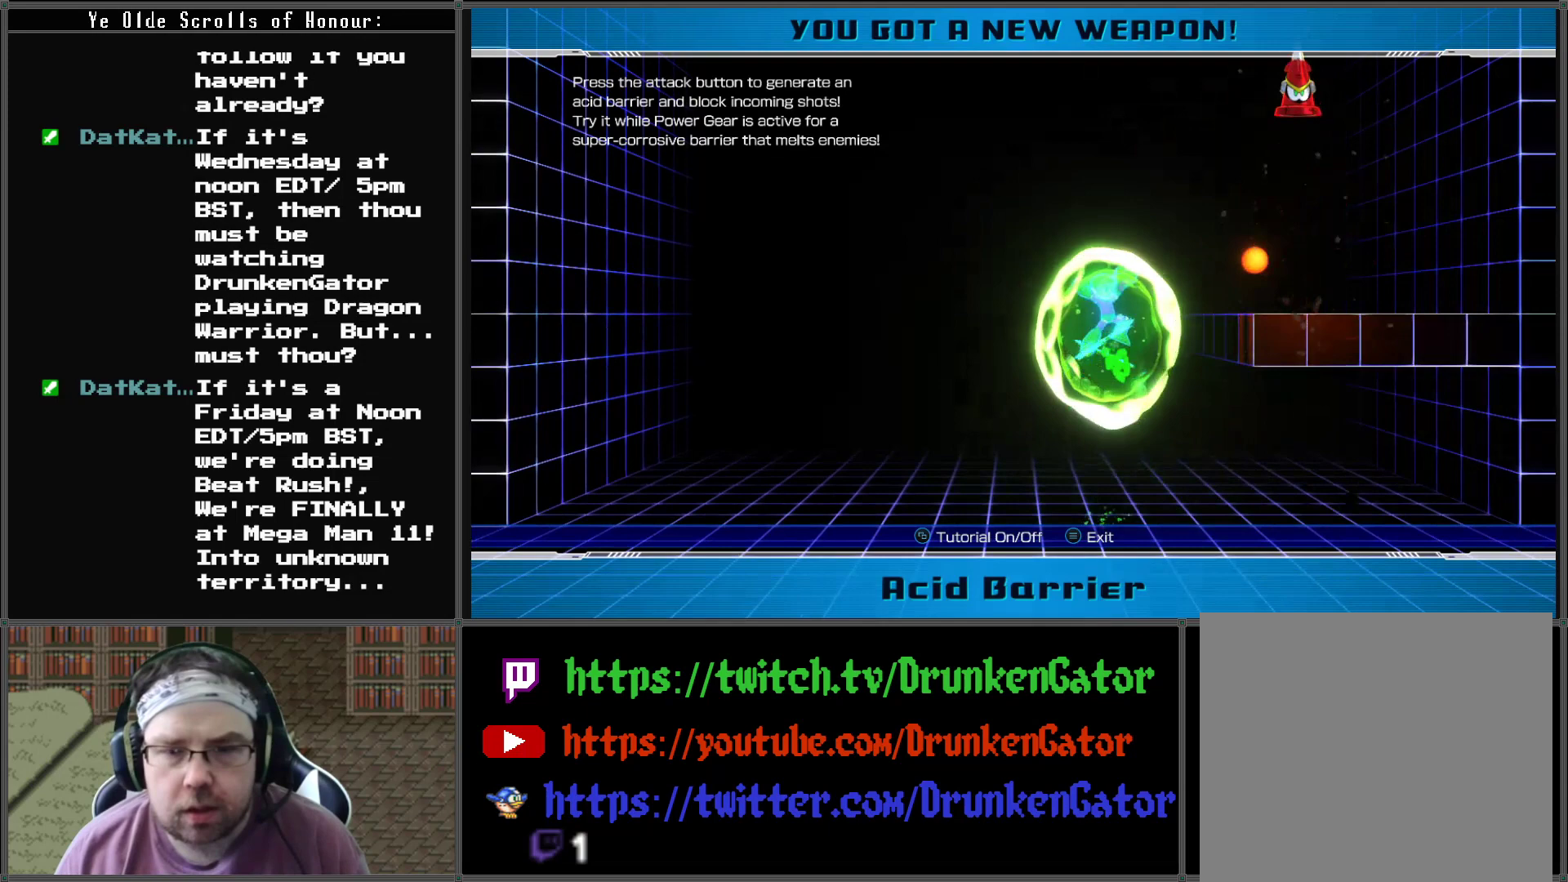
{"buttons": [], "left_stick": "center", "right_stick": "center", "events": [[67, "A", "up"], [100, "R1", "up"]]}
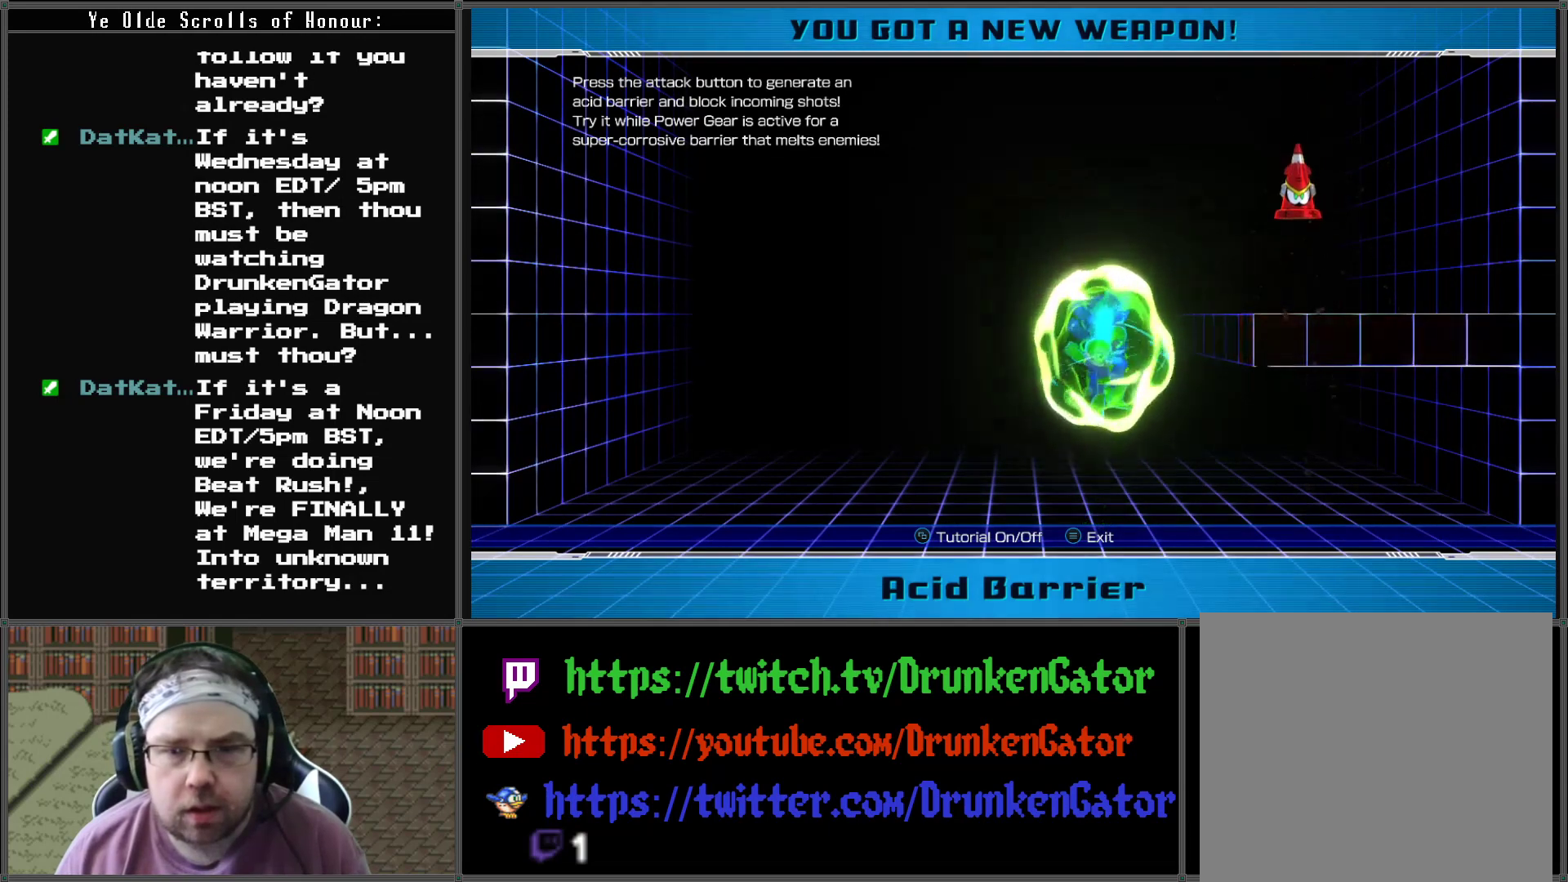
{"buttons": ["A"], "left_stick": "center", "right_stick": "center", "events": [[367, "A", "down"]]}
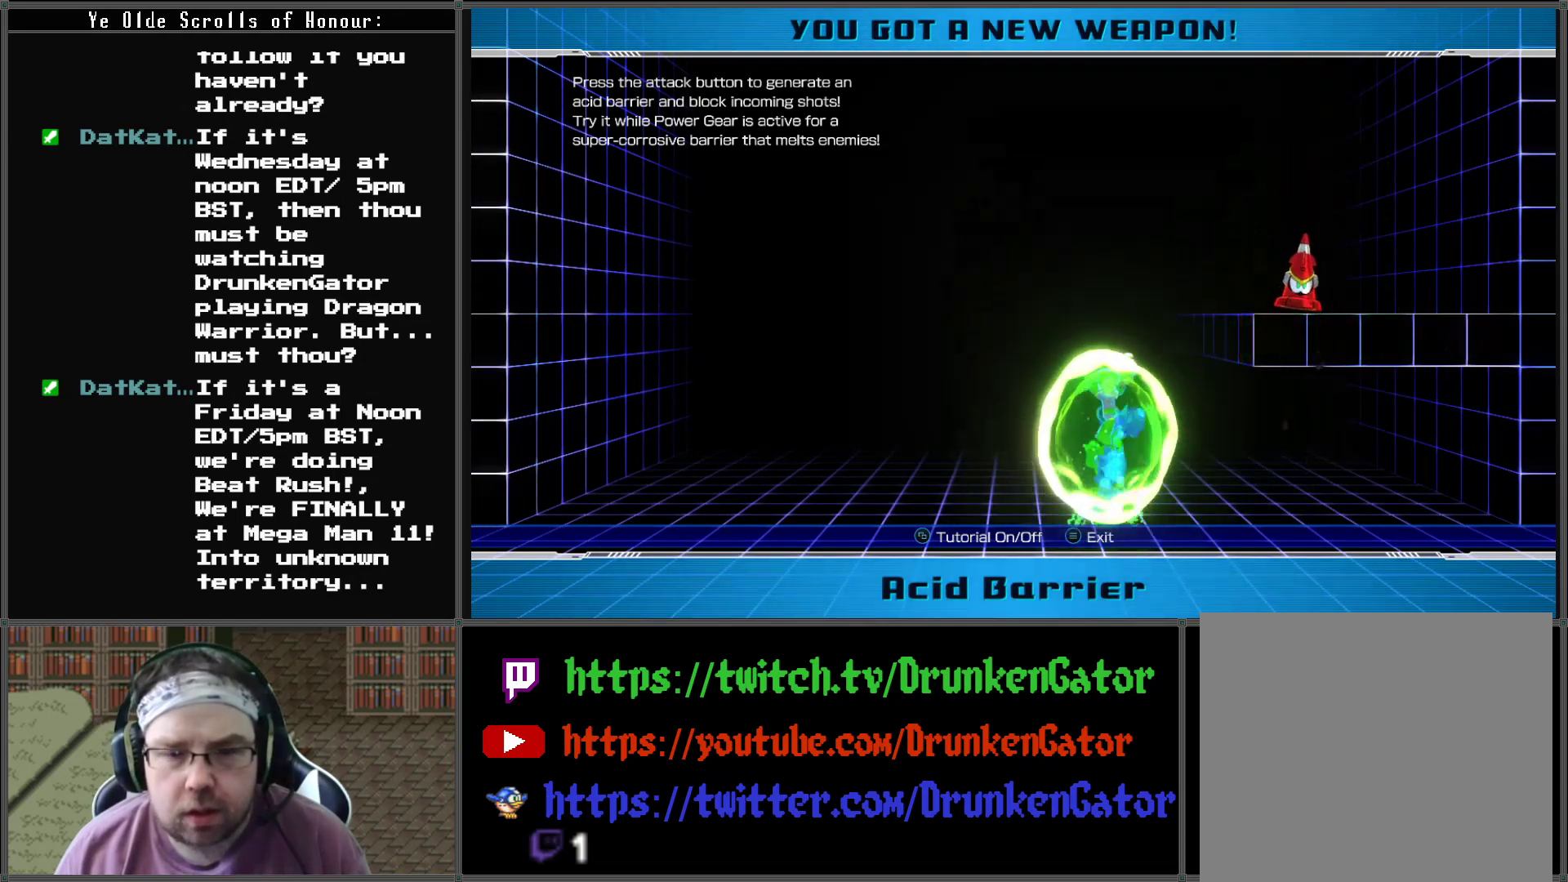
{"buttons": ["X"], "left_stick": "center", "right_stick": "center", "events": [[367, "X", "down"], [500, "A", "up"]]}
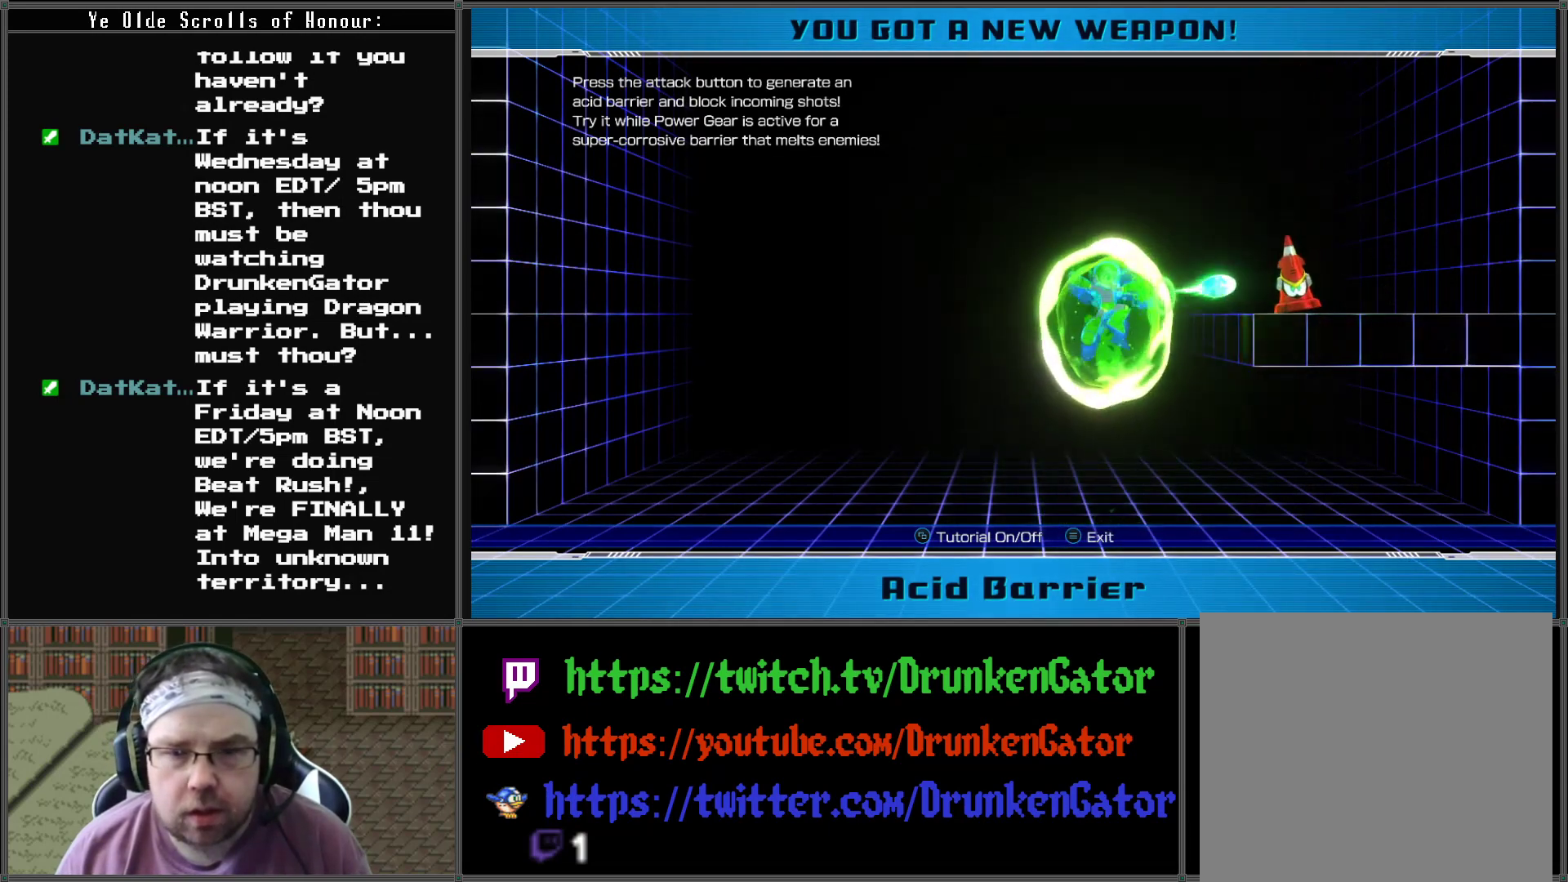
{"buttons": ["X"], "left_stick": "center", "right_stick": "center", "events": [[67, "X", "up"], [133, "X", "down"], [233, "X", "up"], [300, "X", "down"], [400, "X", "up"], [467, "X", "down"]]}
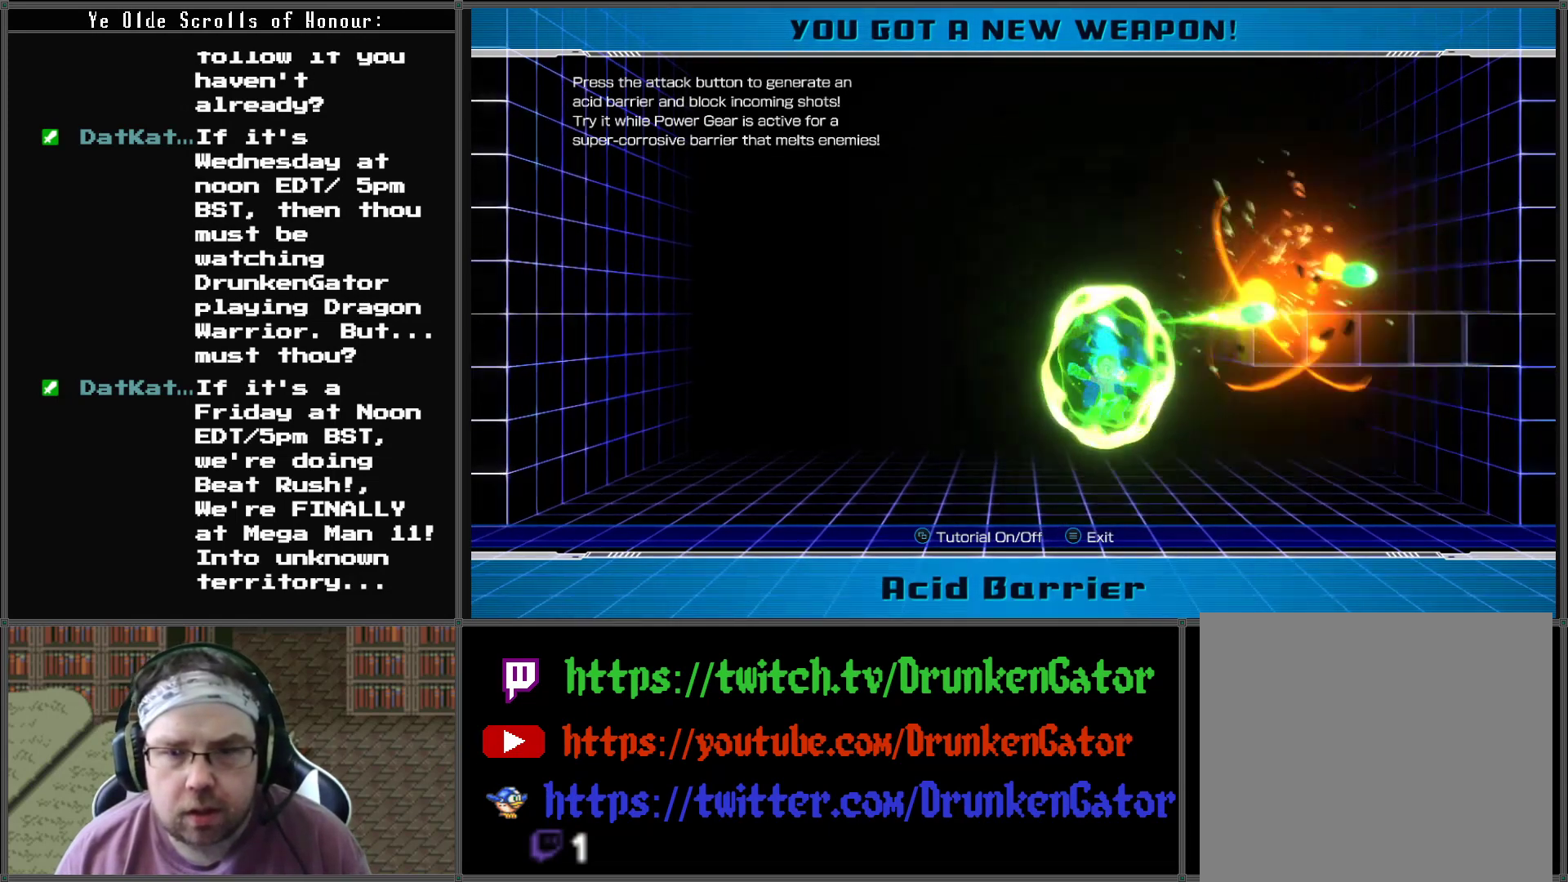
{"buttons": ["DPAD_LEFT"], "left_stick": "center", "right_stick": "center", "events": [[33, "X", "up"], [333, "DPAD_LEFT", "down"]]}
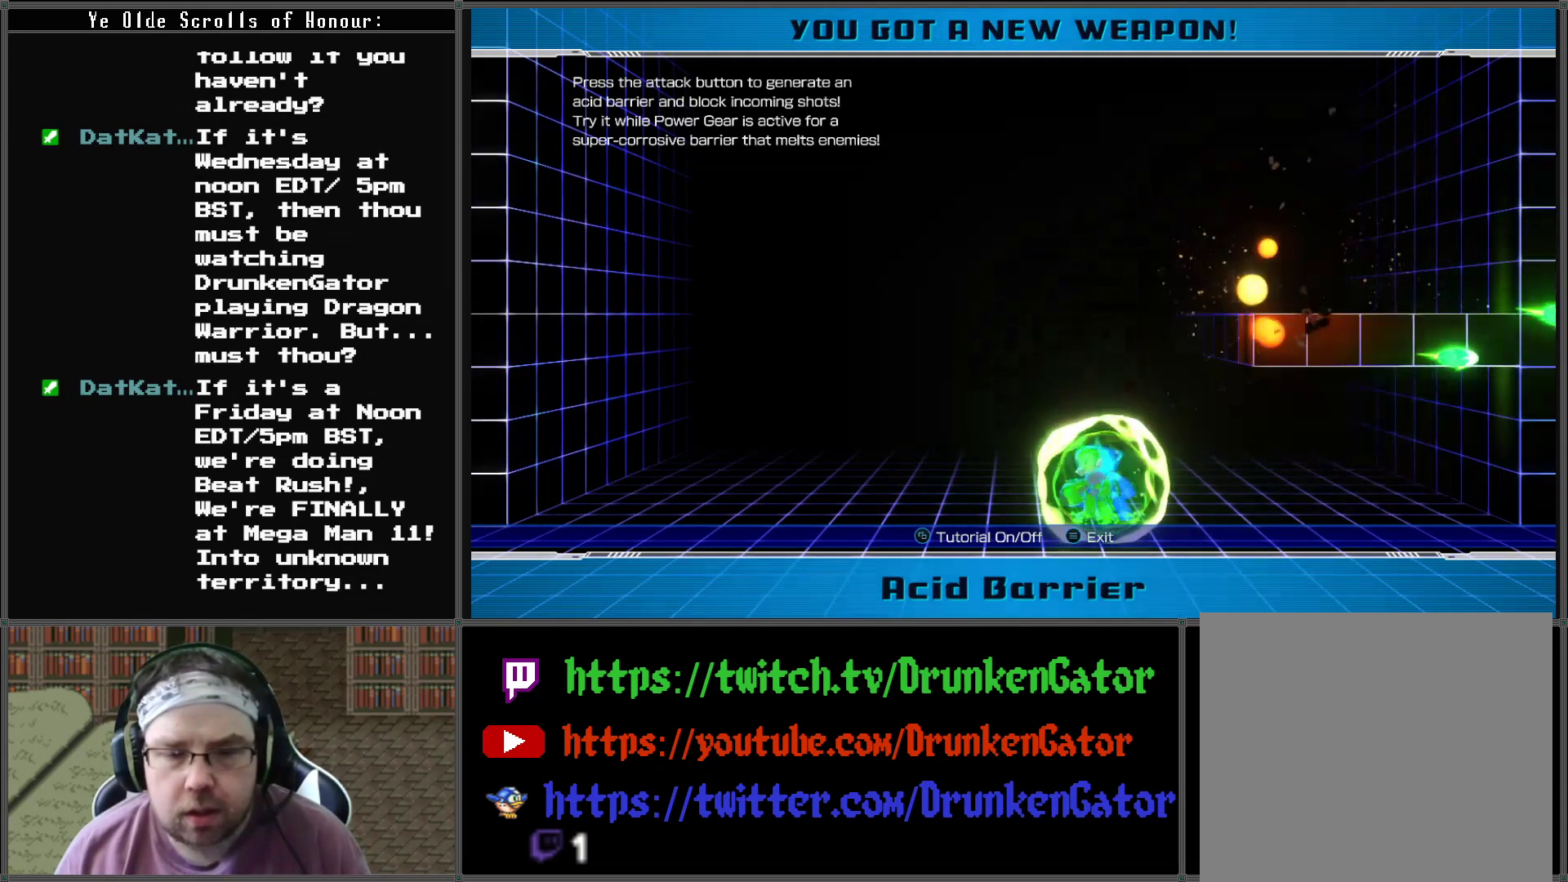
{"buttons": [], "left_stick": "center", "right_stick": "center", "events": [[267, "START", "down"], [333, "DPAD_LEFT", "up"], [400, "START", "up"]]}